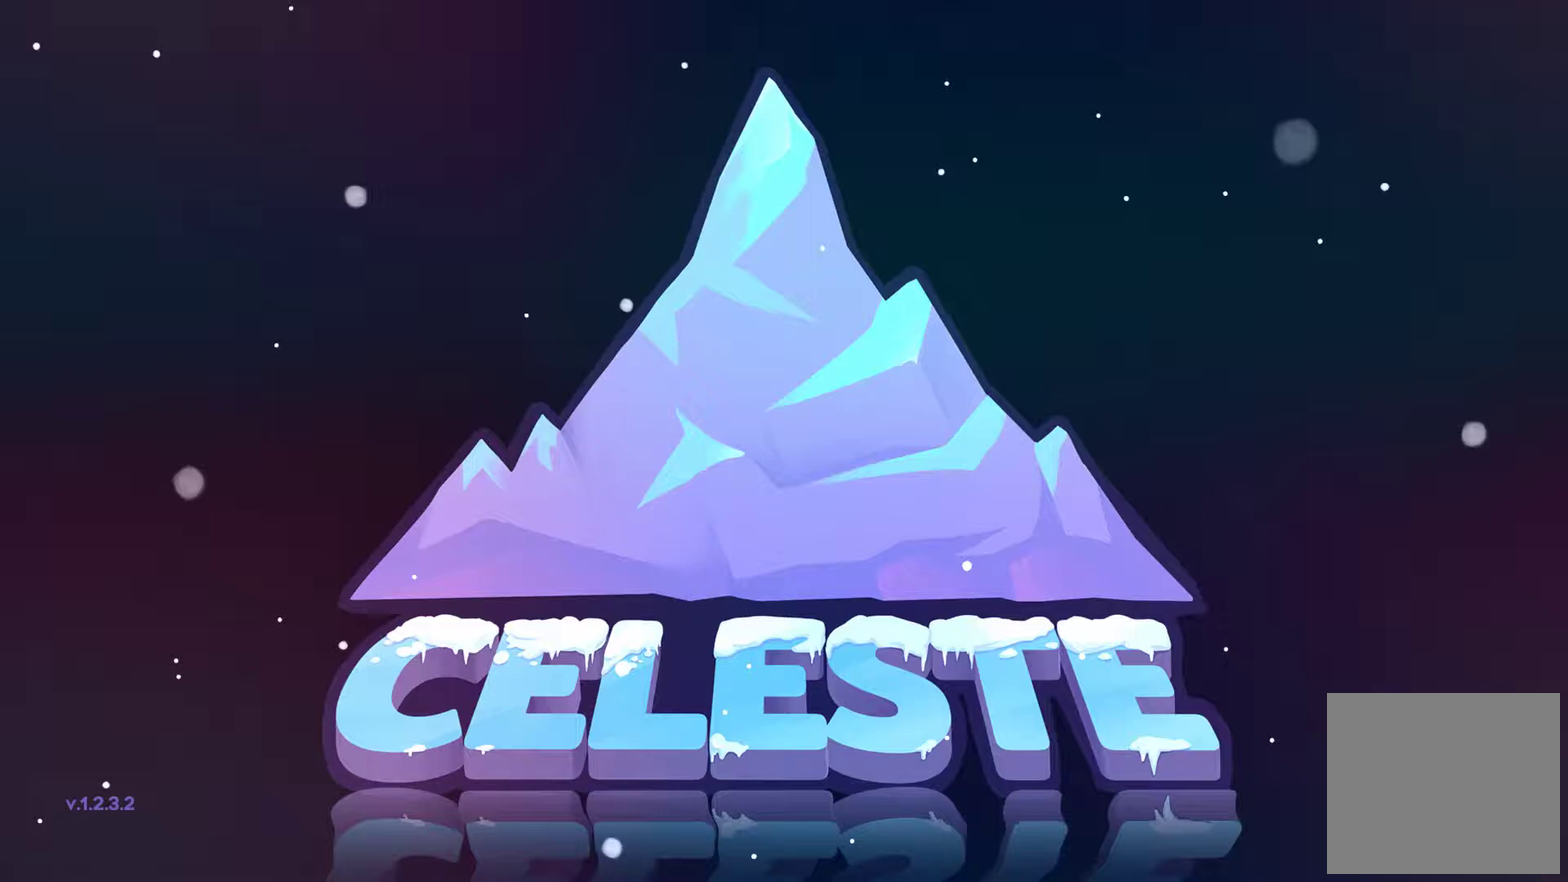
Gameplay with a controller (Xbox layout); each line is a JSON object with the inputs held at the frame after it. "events" lists button and stick changes between this image and that frame as [ms after this image, input, new state], when the widget could be followed in between. Not read: L3 R3 right_stick.
{"buttons": [], "left_stick": "center", "events": []}
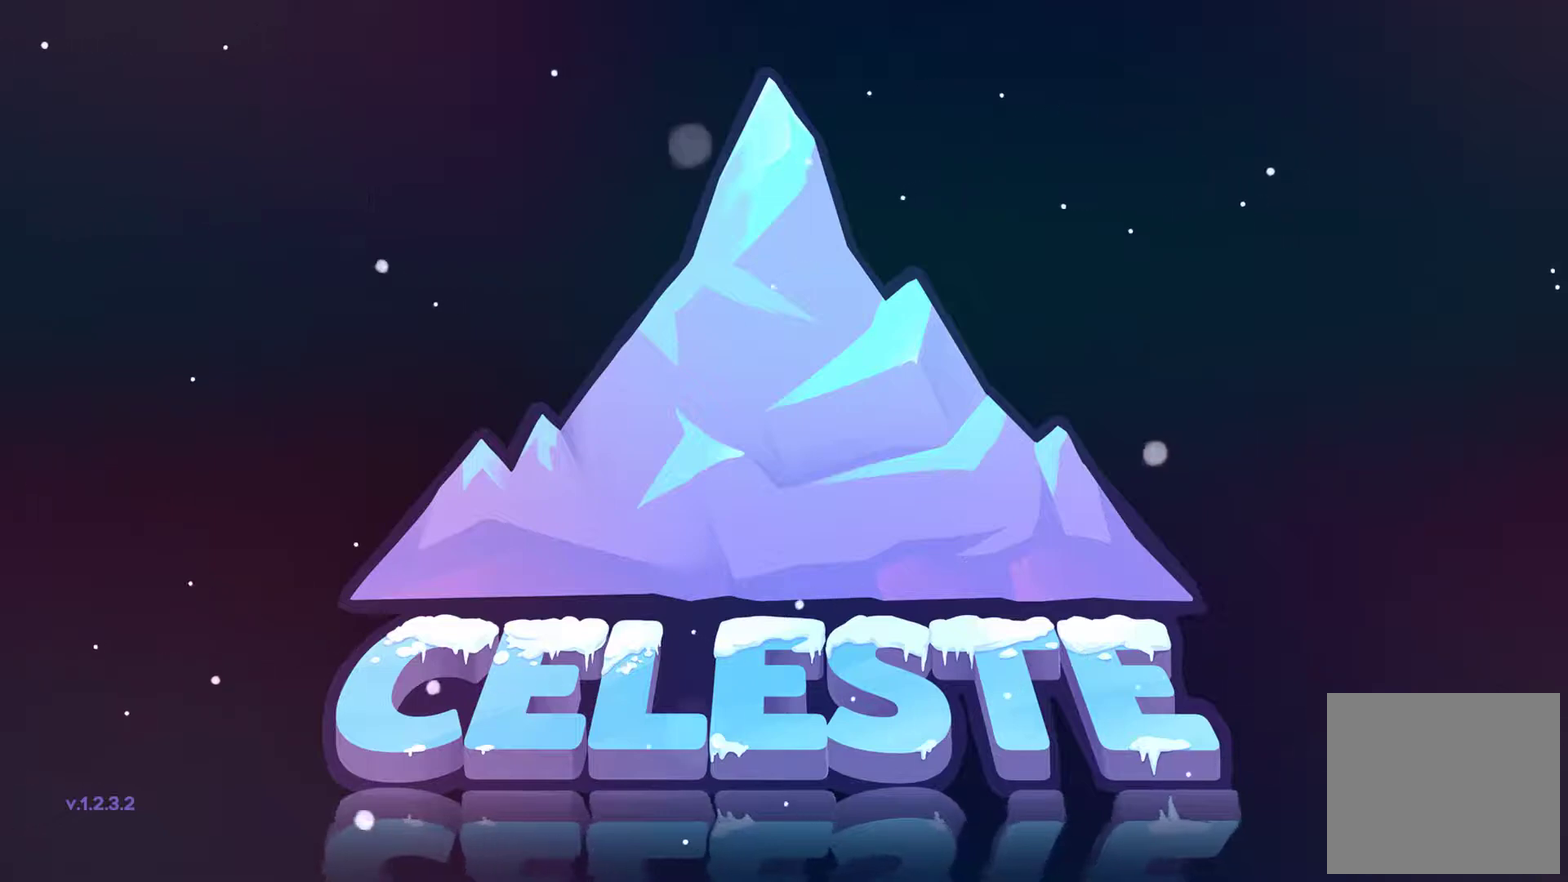
{"buttons": [], "left_stick": "center", "events": []}
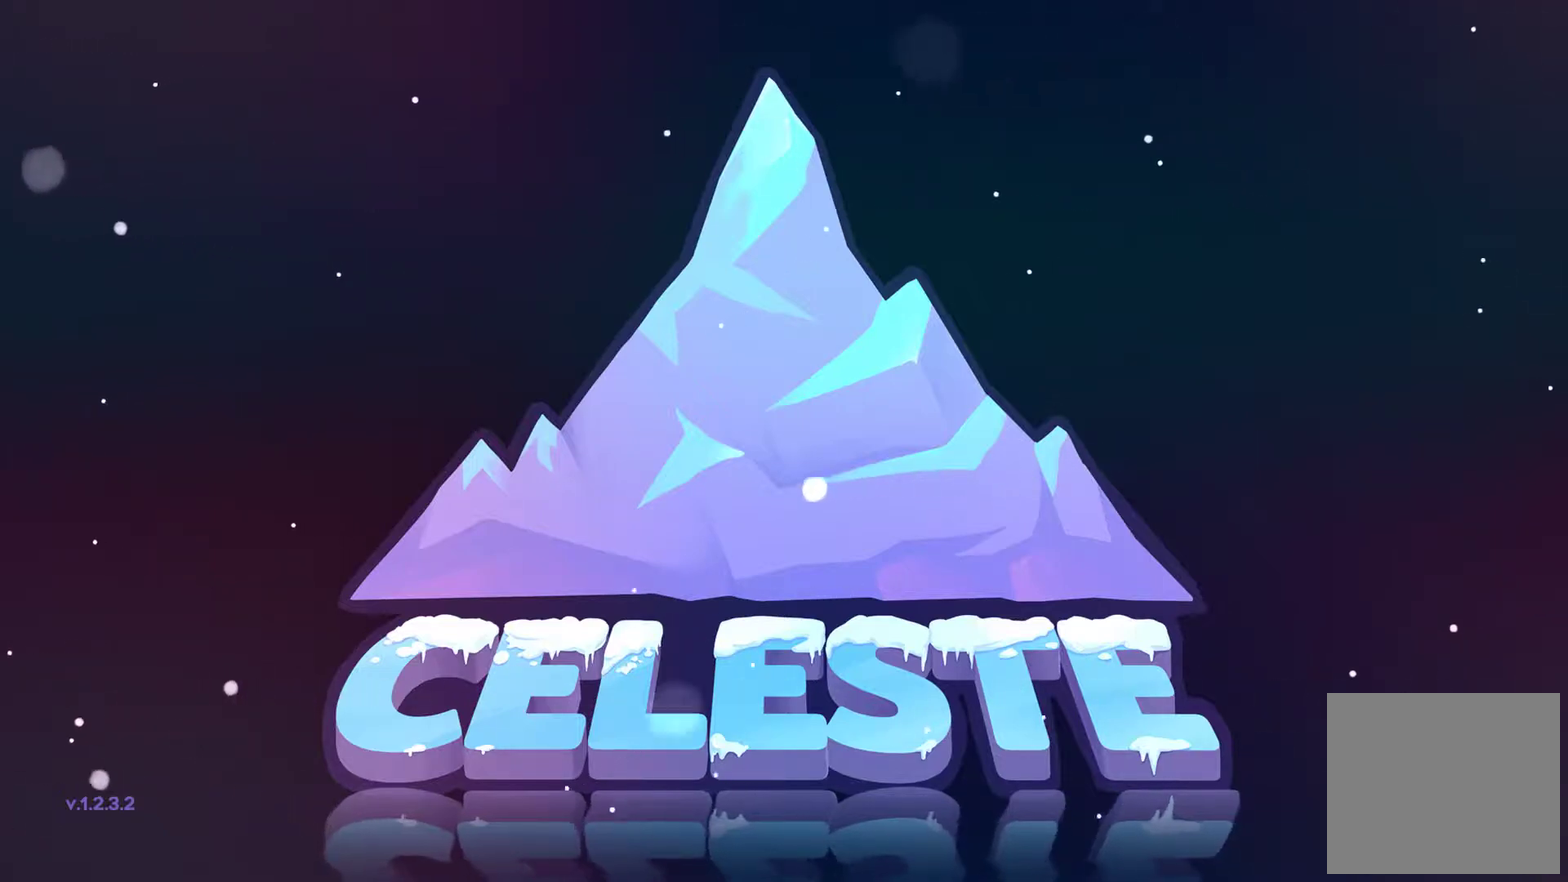
{"buttons": [], "left_stick": "center", "events": []}
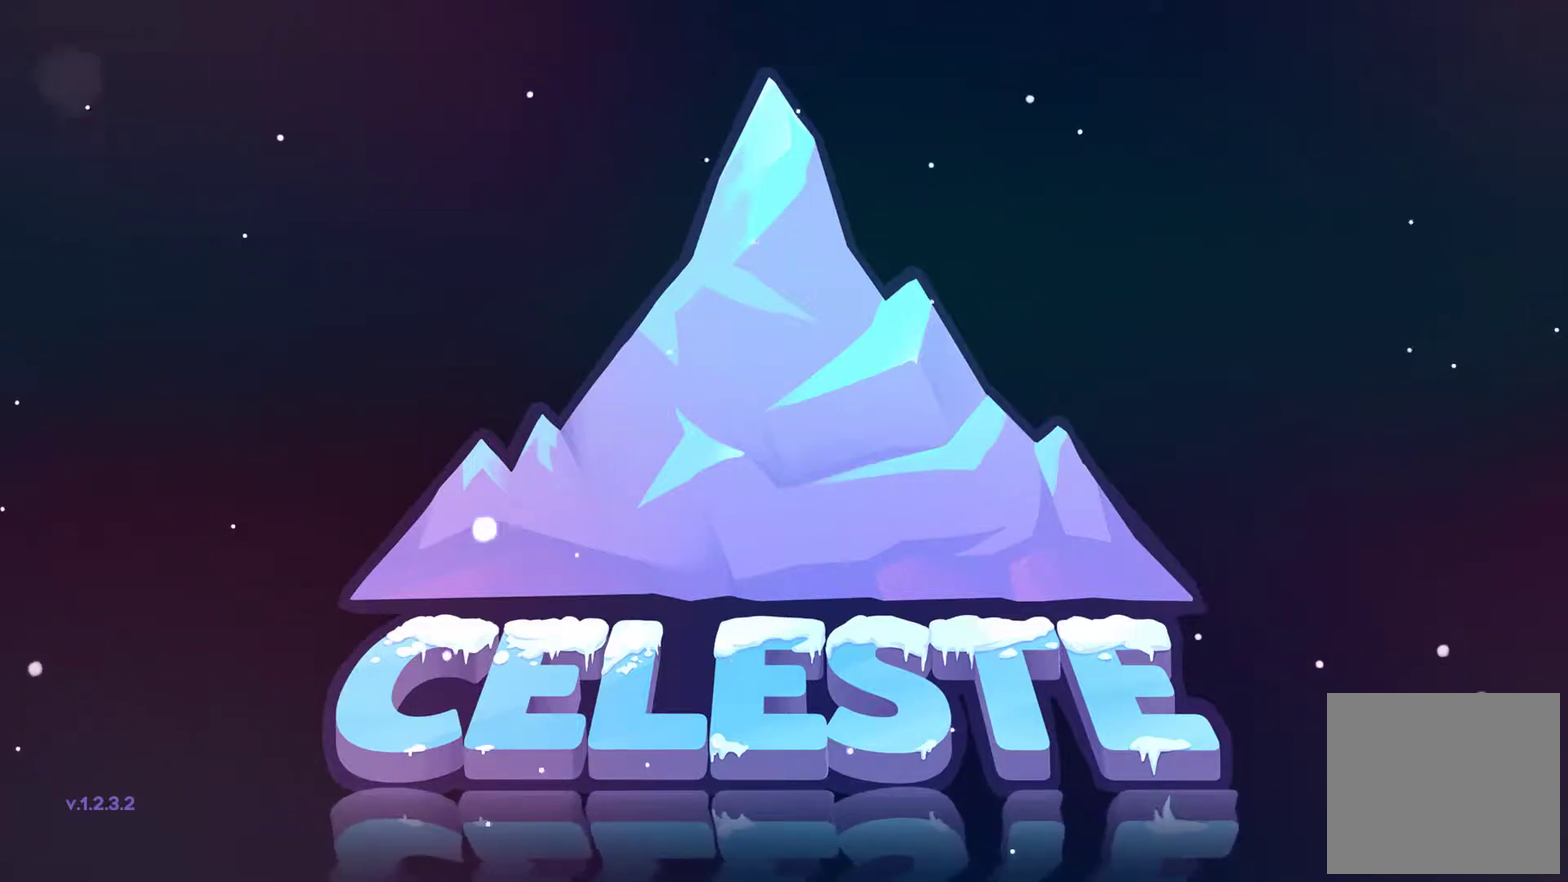
{"buttons": [], "left_stick": "center", "events": [[67, "A", "down"], [200, "A", "up"]]}
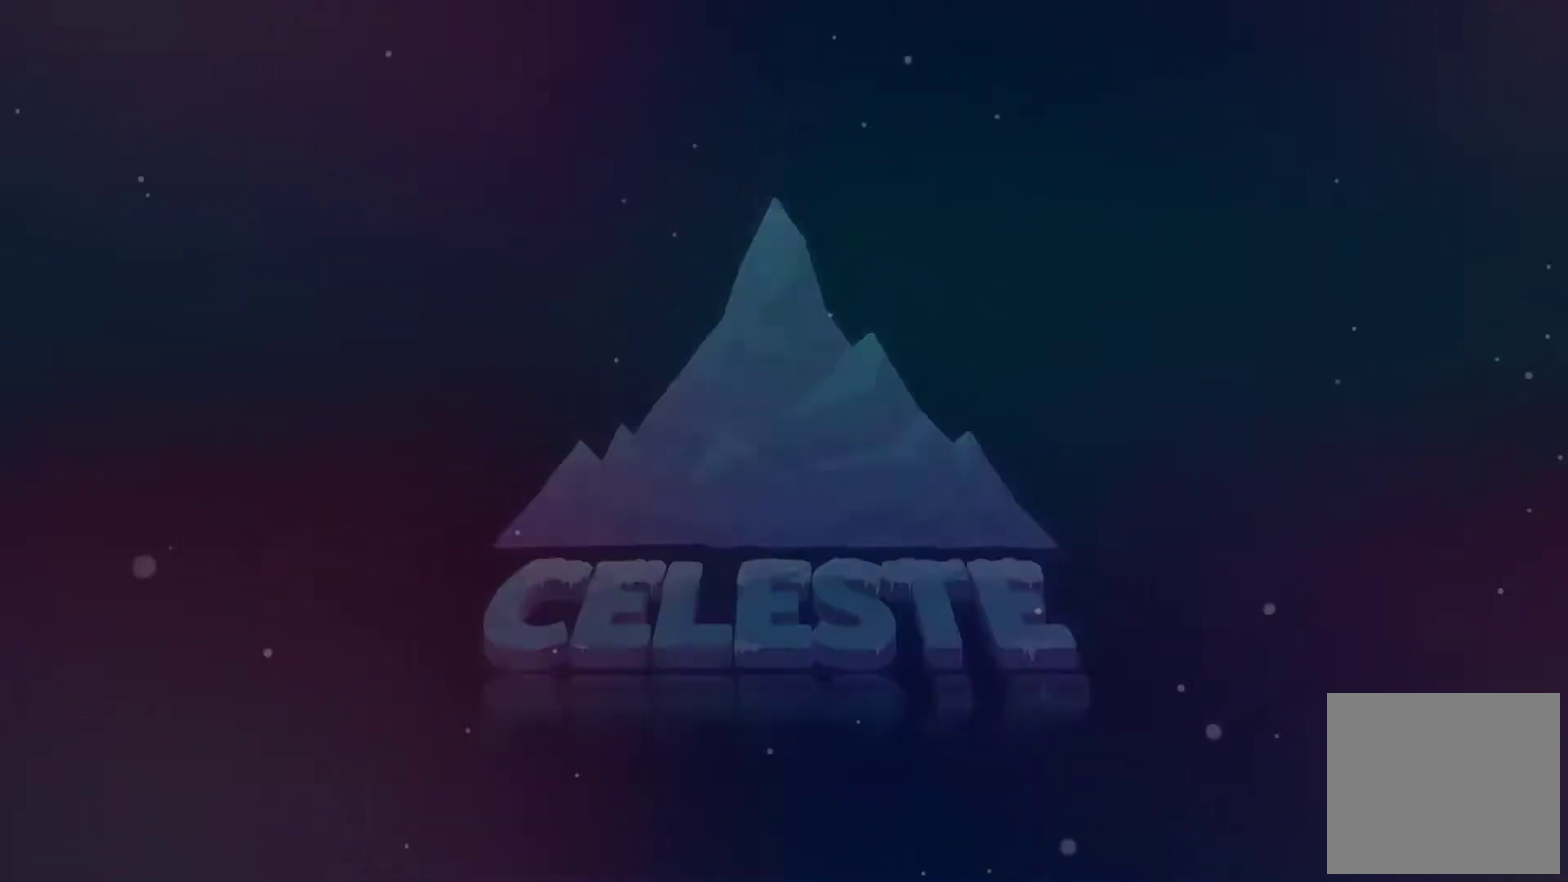
{"buttons": [], "left_stick": "center", "events": []}
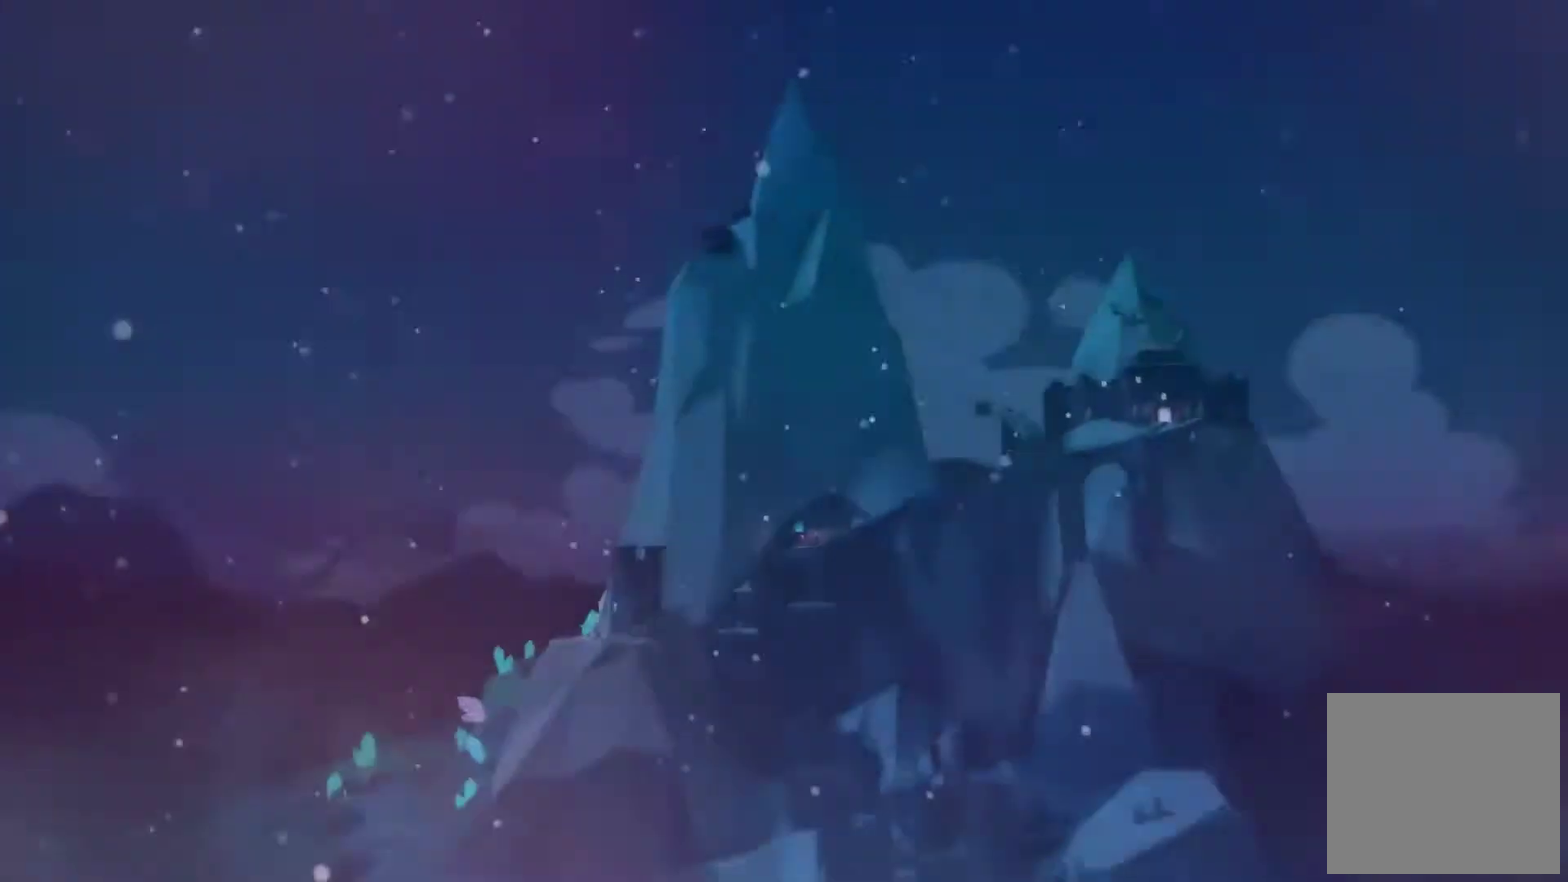
{"buttons": [], "left_stick": "center", "events": []}
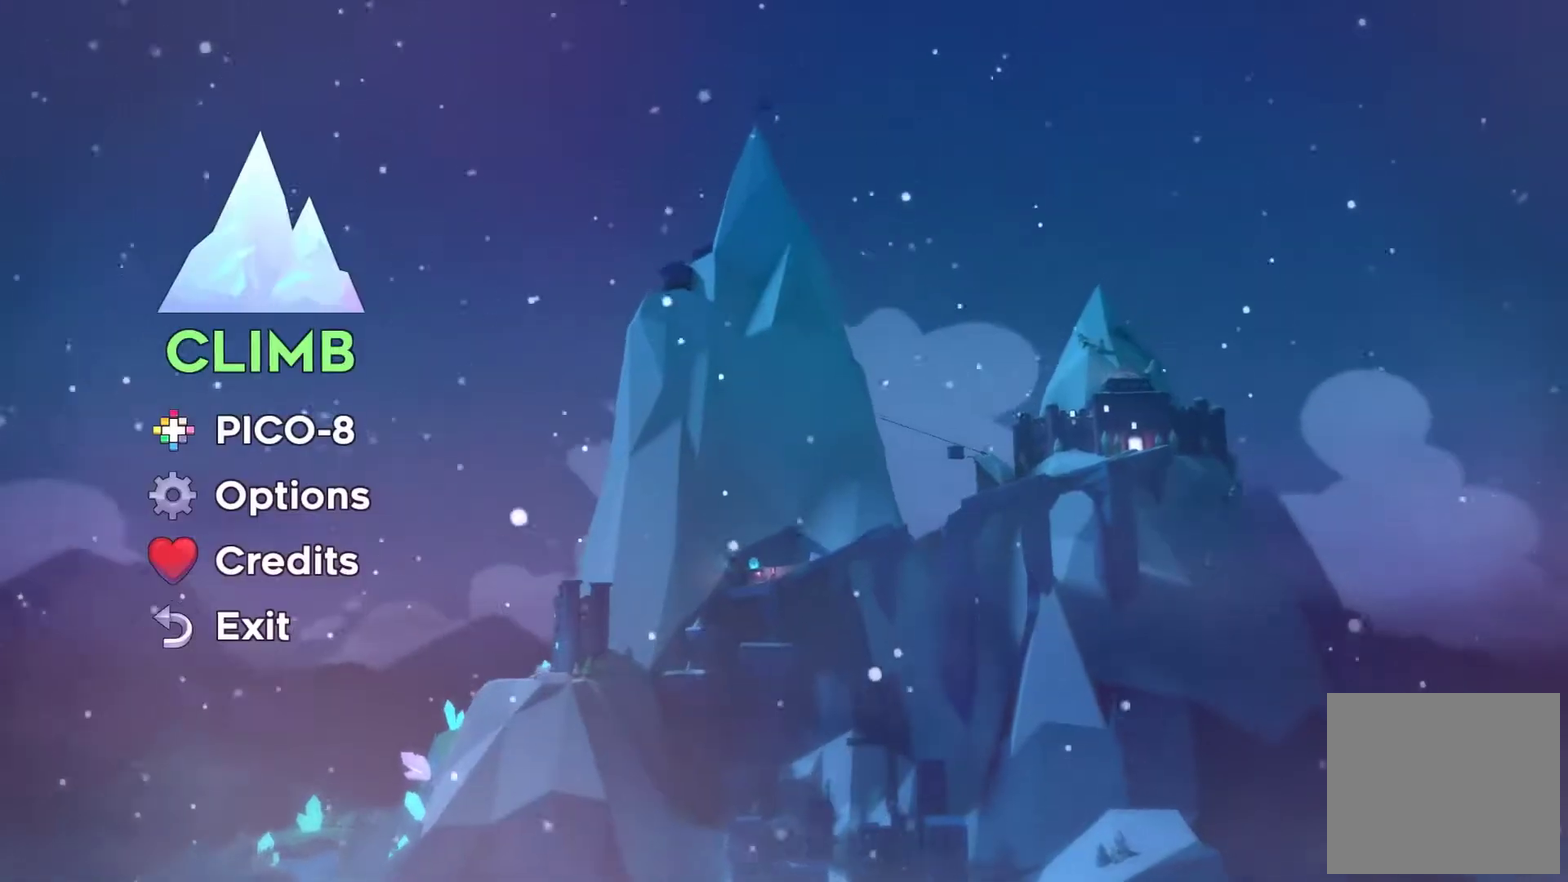
{"buttons": [], "left_stick": "center", "events": [[300, "A", "down"], [433, "A", "up"]]}
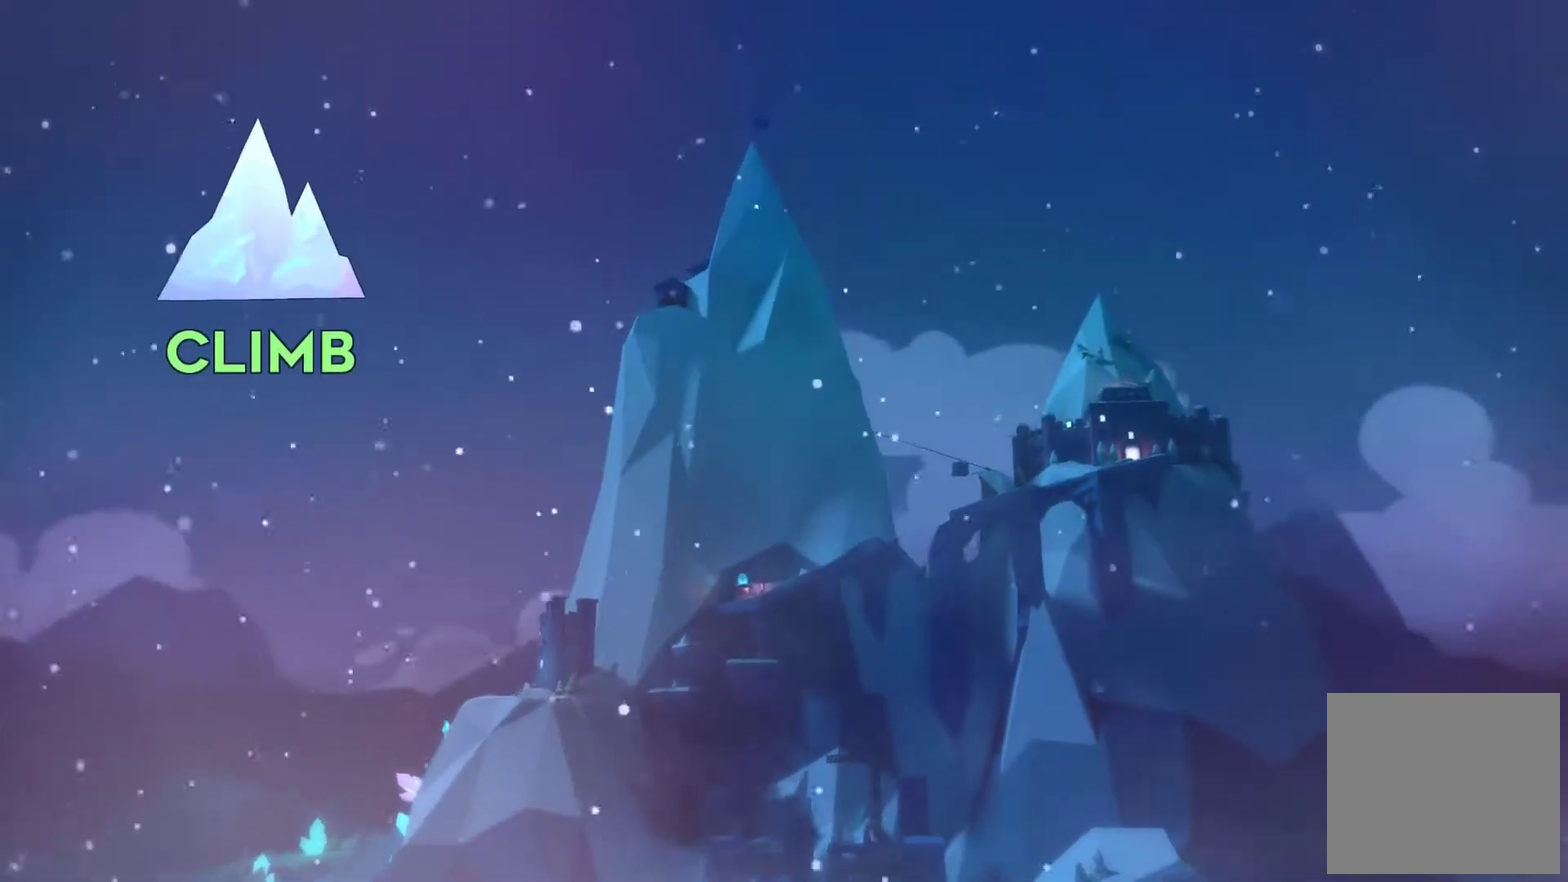
{"buttons": [], "left_stick": "center", "events": []}
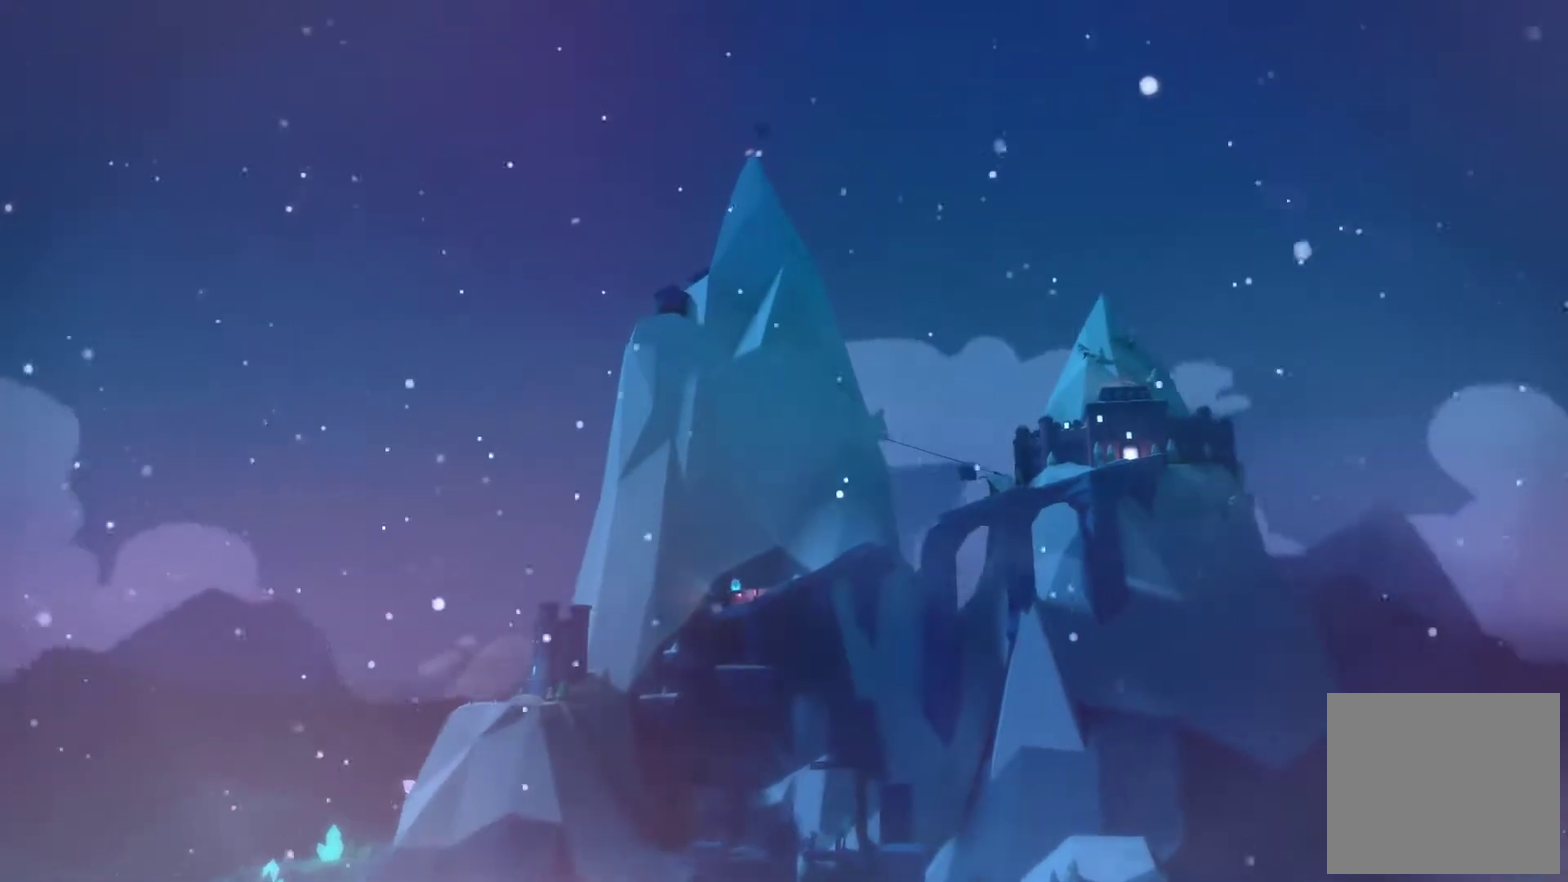
{"buttons": [], "left_stick": "center", "events": [[367, "DPAD_DOWN", "down"], [467, "DPAD_DOWN", "up"]]}
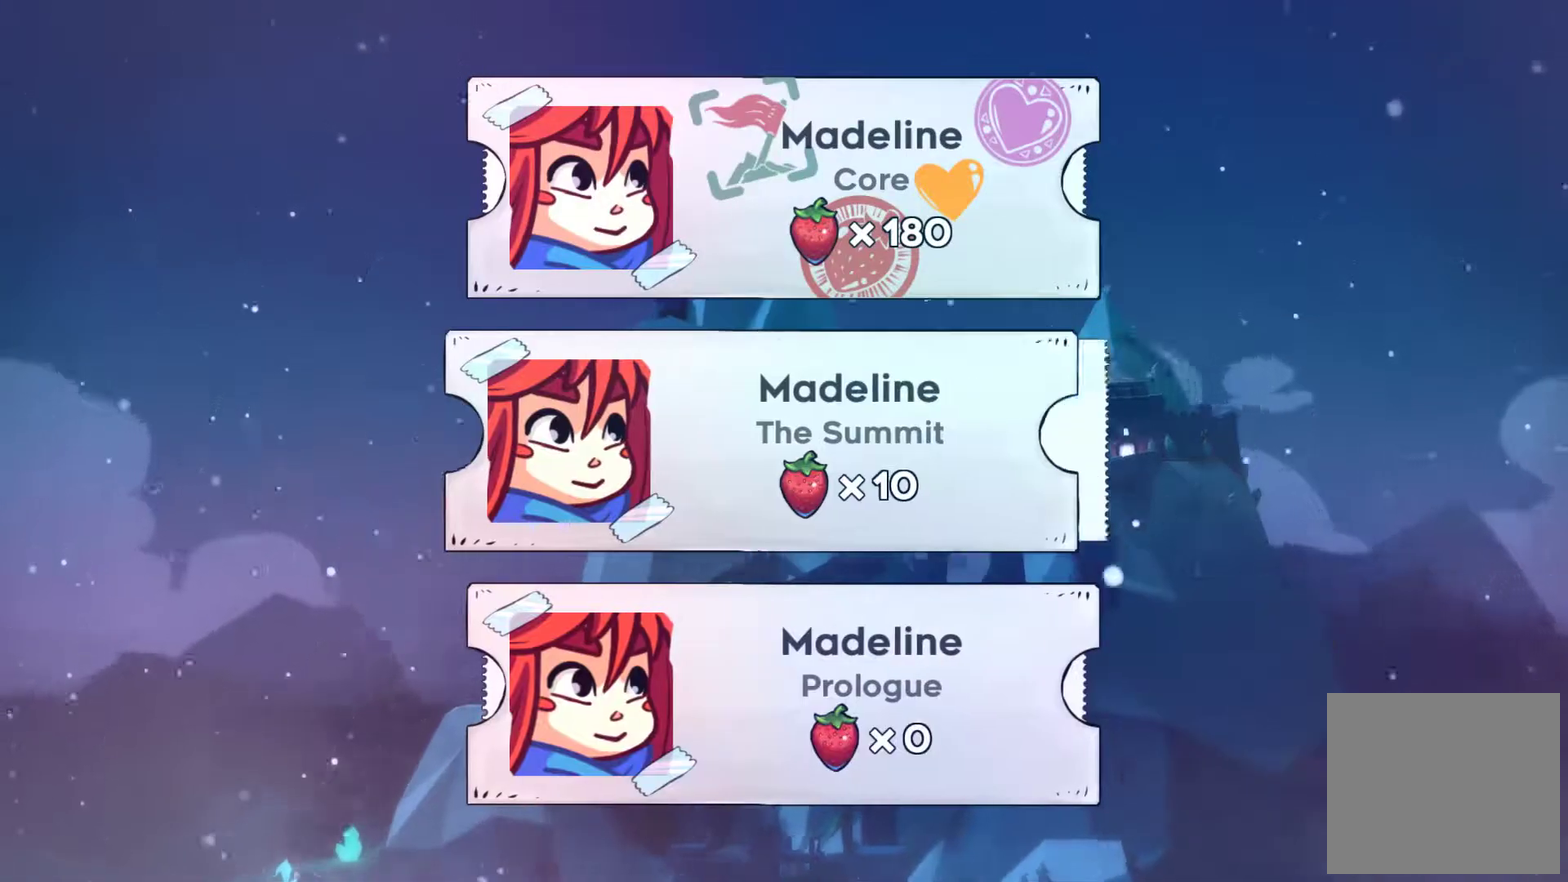
{"buttons": ["A"], "left_stick": "center", "events": [[400, "A", "down"]]}
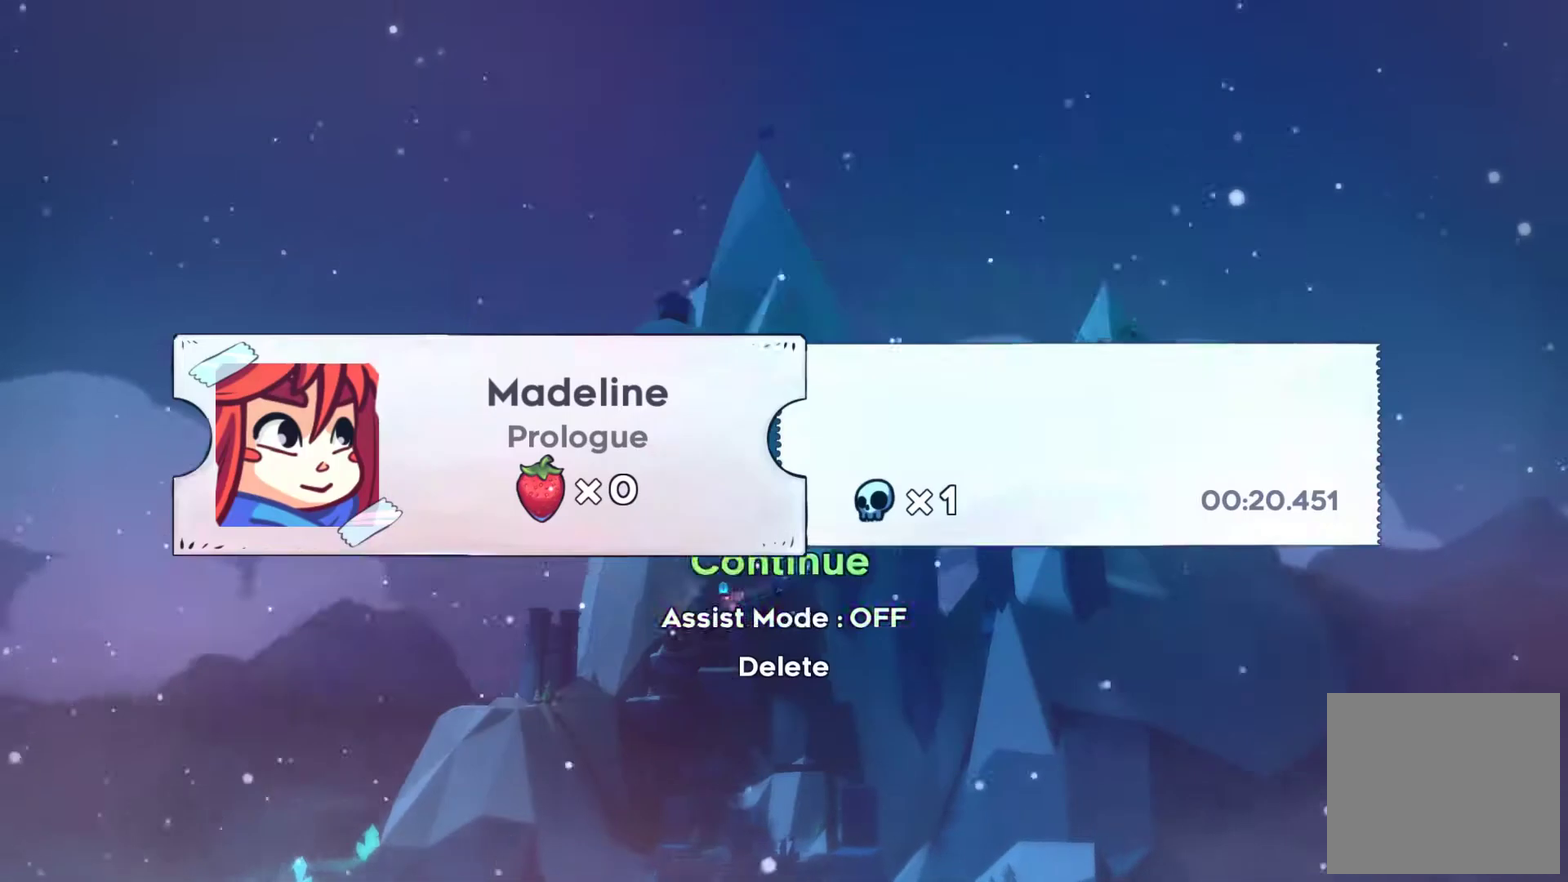
{"buttons": [], "left_stick": "center", "events": [[67, "A", "up"], [200, "DPAD_DOWN", "down"], [267, "DPAD_DOWN", "up"], [400, "DPAD_DOWN", "down"], [467, "DPAD_DOWN", "up"]]}
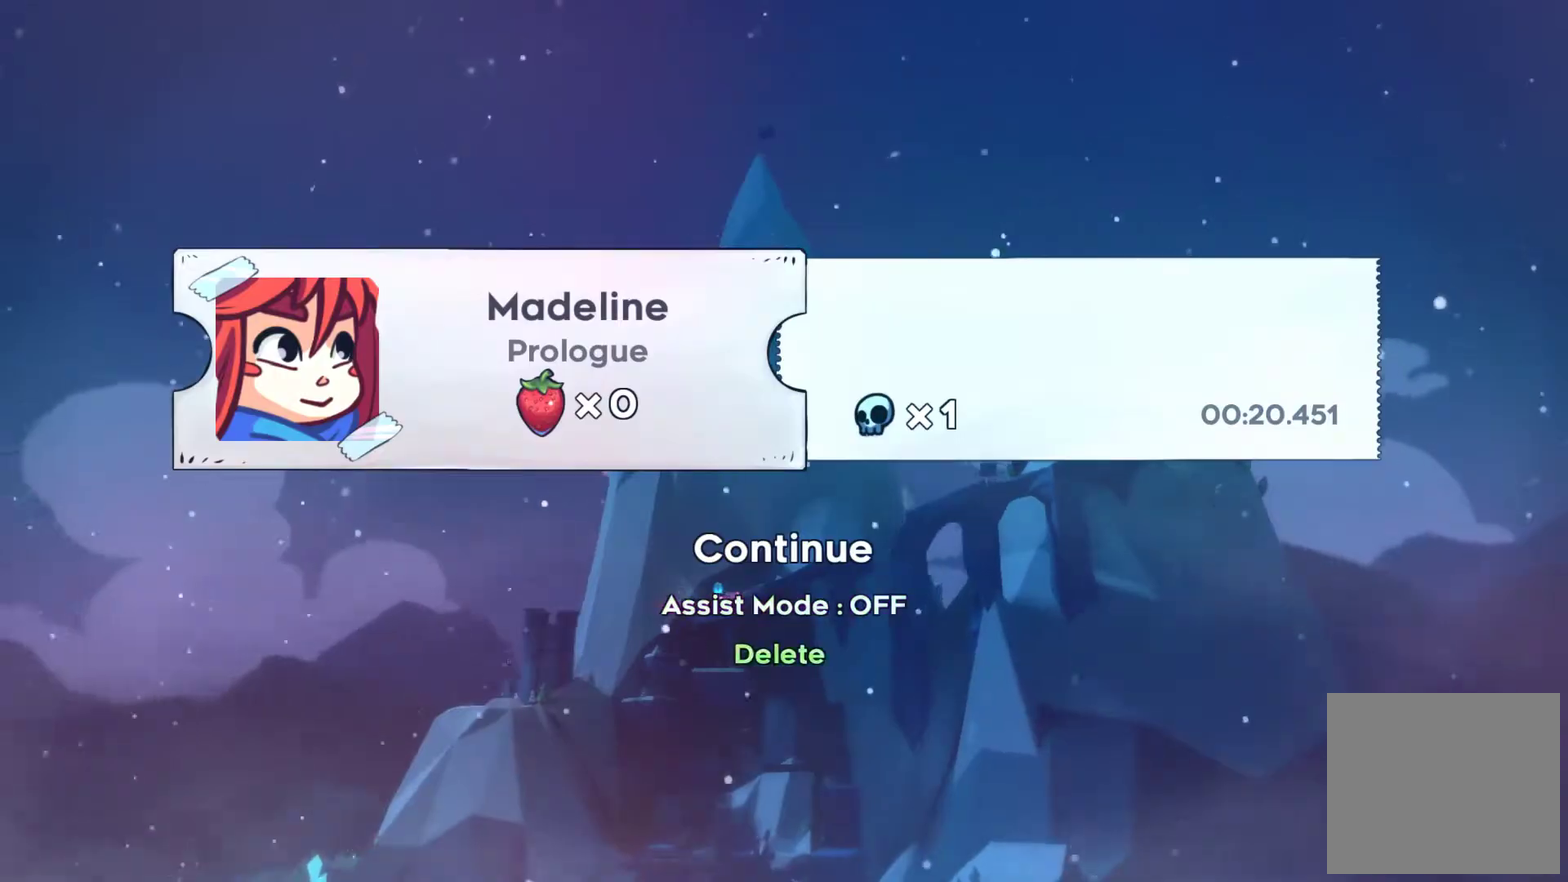
{"buttons": ["A"], "left_stick": "center", "events": [[33, "A", "down"], [167, "A", "up"], [267, "DPAD_UP", "down"], [367, "DPAD_UP", "up"], [433, "A", "down"]]}
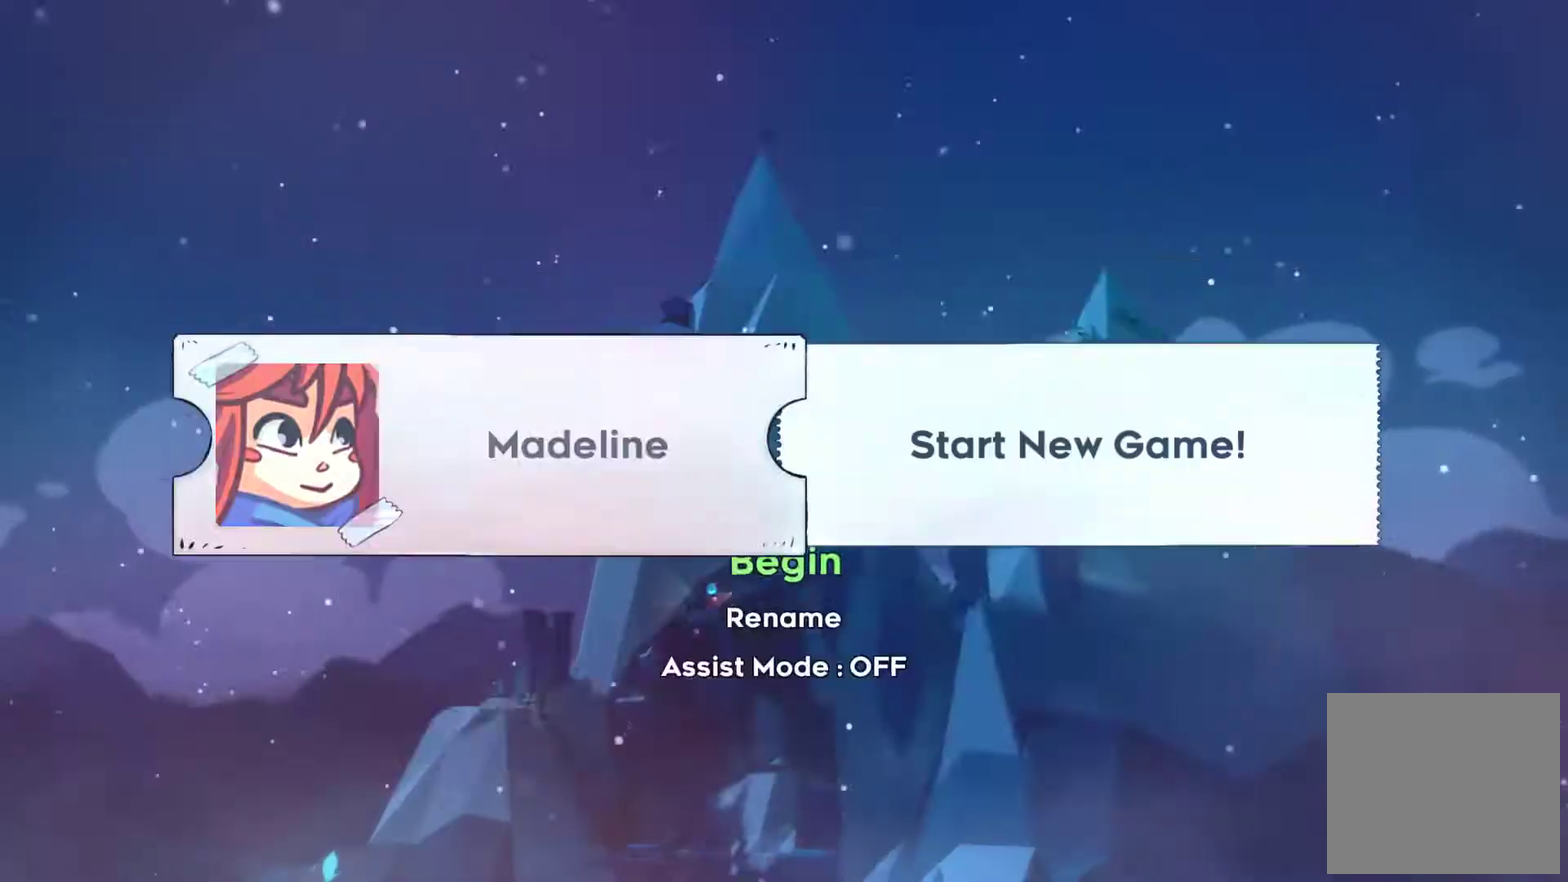
{"buttons": ["A"], "left_stick": "center", "events": [[67, "A", "up"], [433, "A", "down"]]}
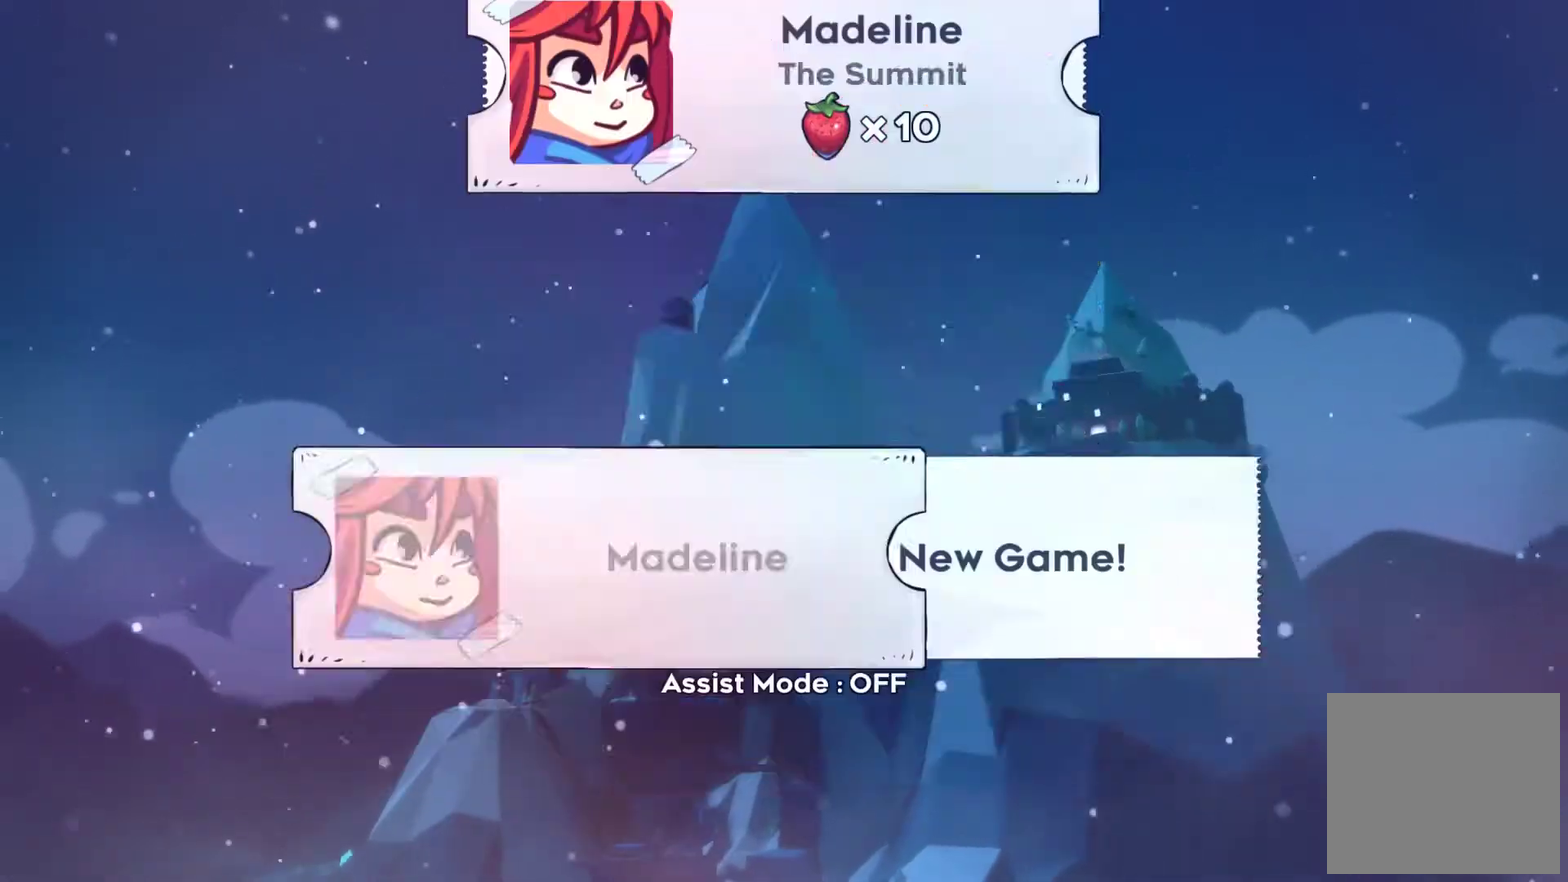
{"buttons": [], "left_stick": "center", "events": [[33, "A", "up"], [333, "A", "down"], [467, "A", "up"]]}
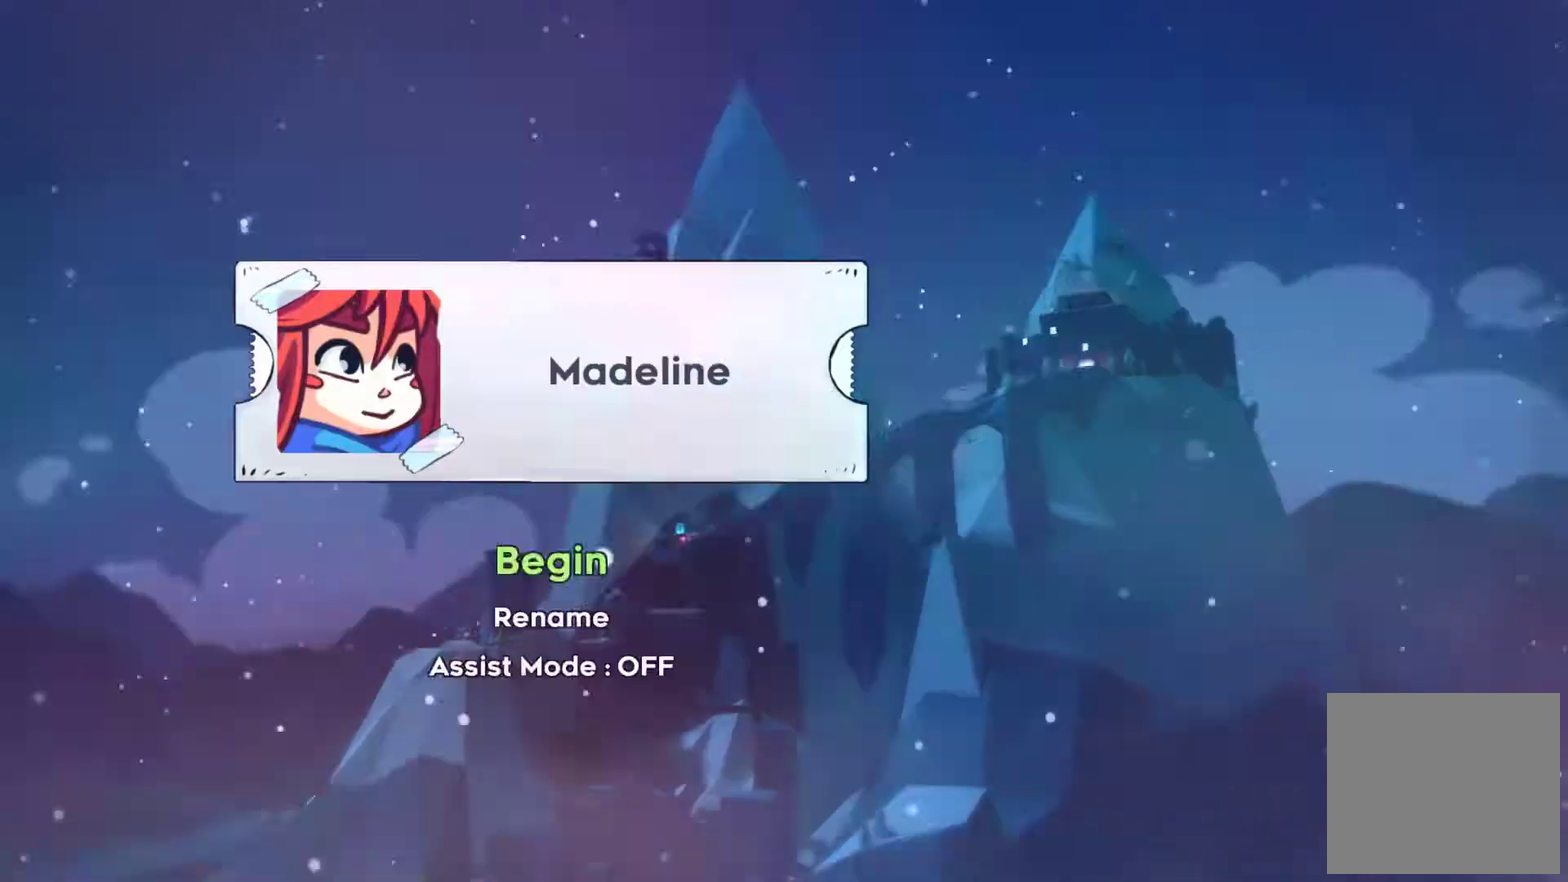
{"buttons": [], "left_stick": "center", "events": []}
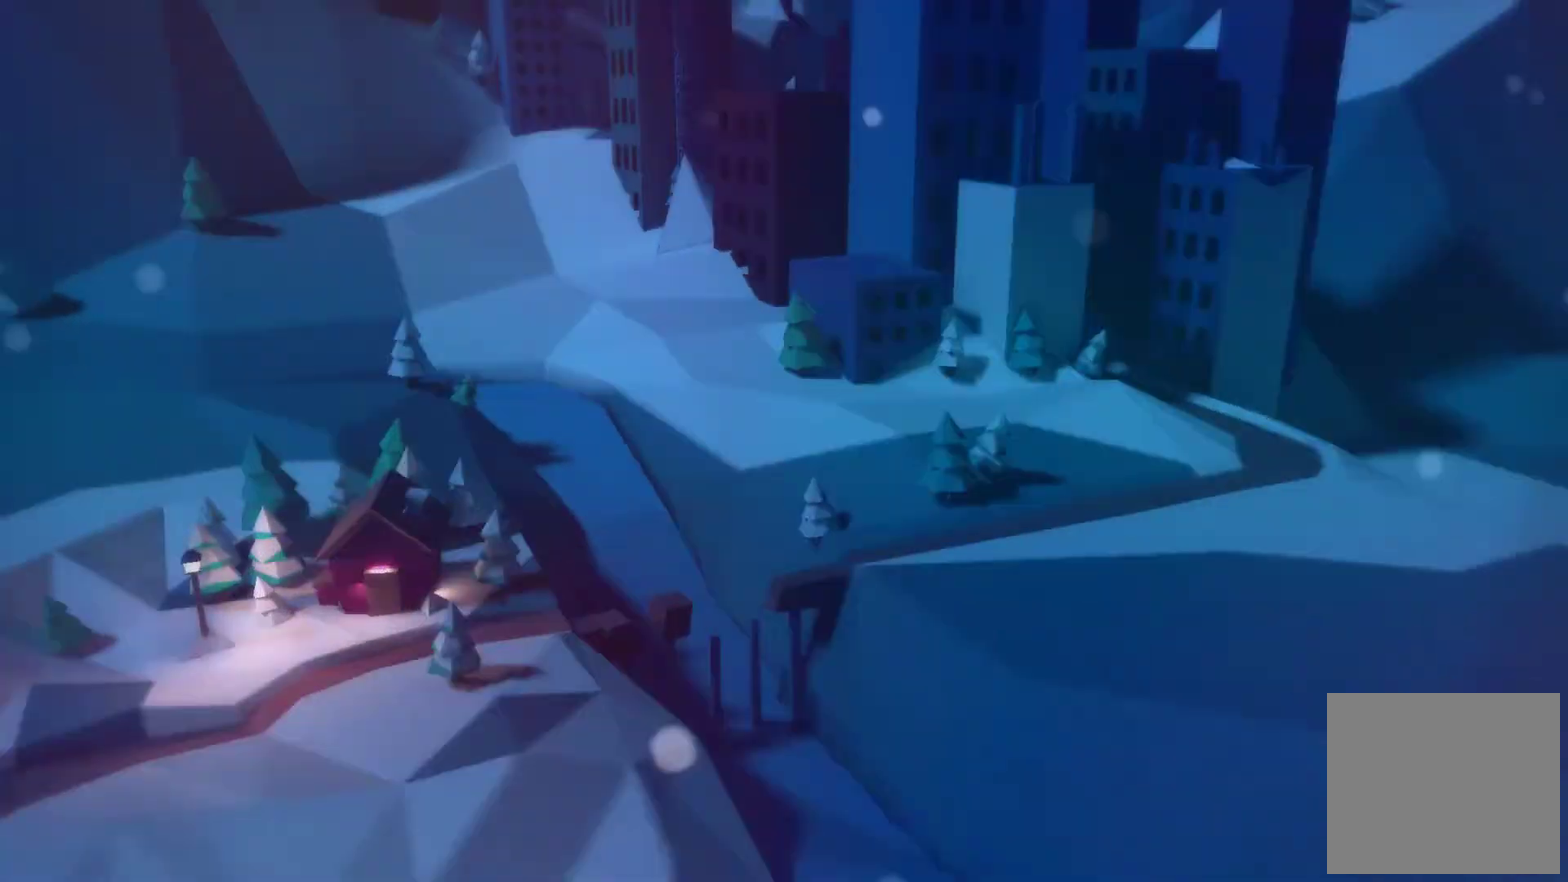
{"buttons": [], "left_stick": "center", "events": []}
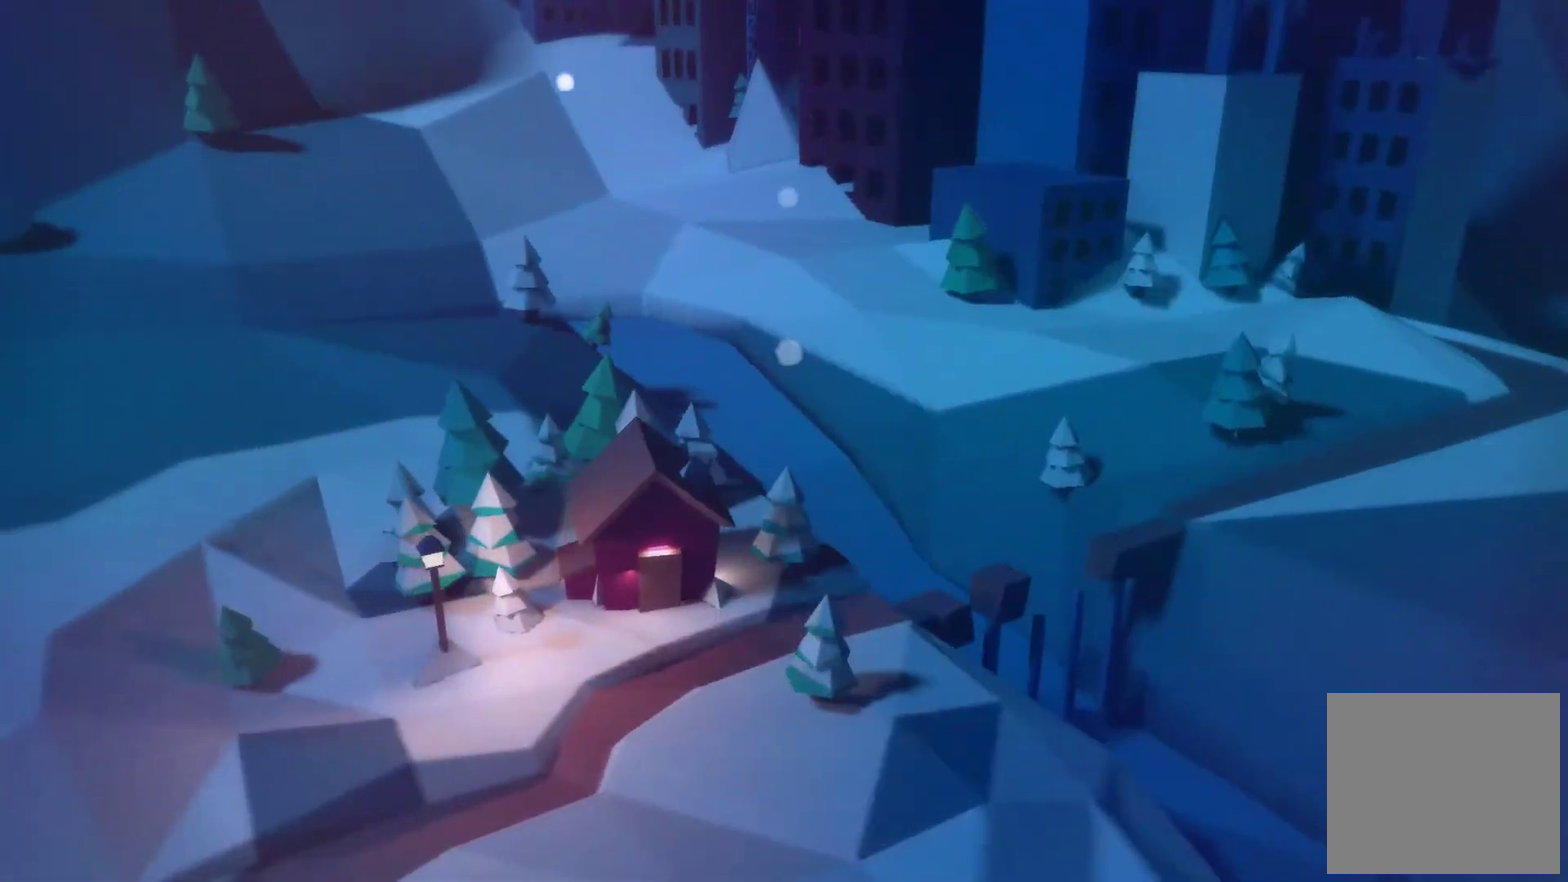
{"buttons": [], "left_stick": "center", "events": []}
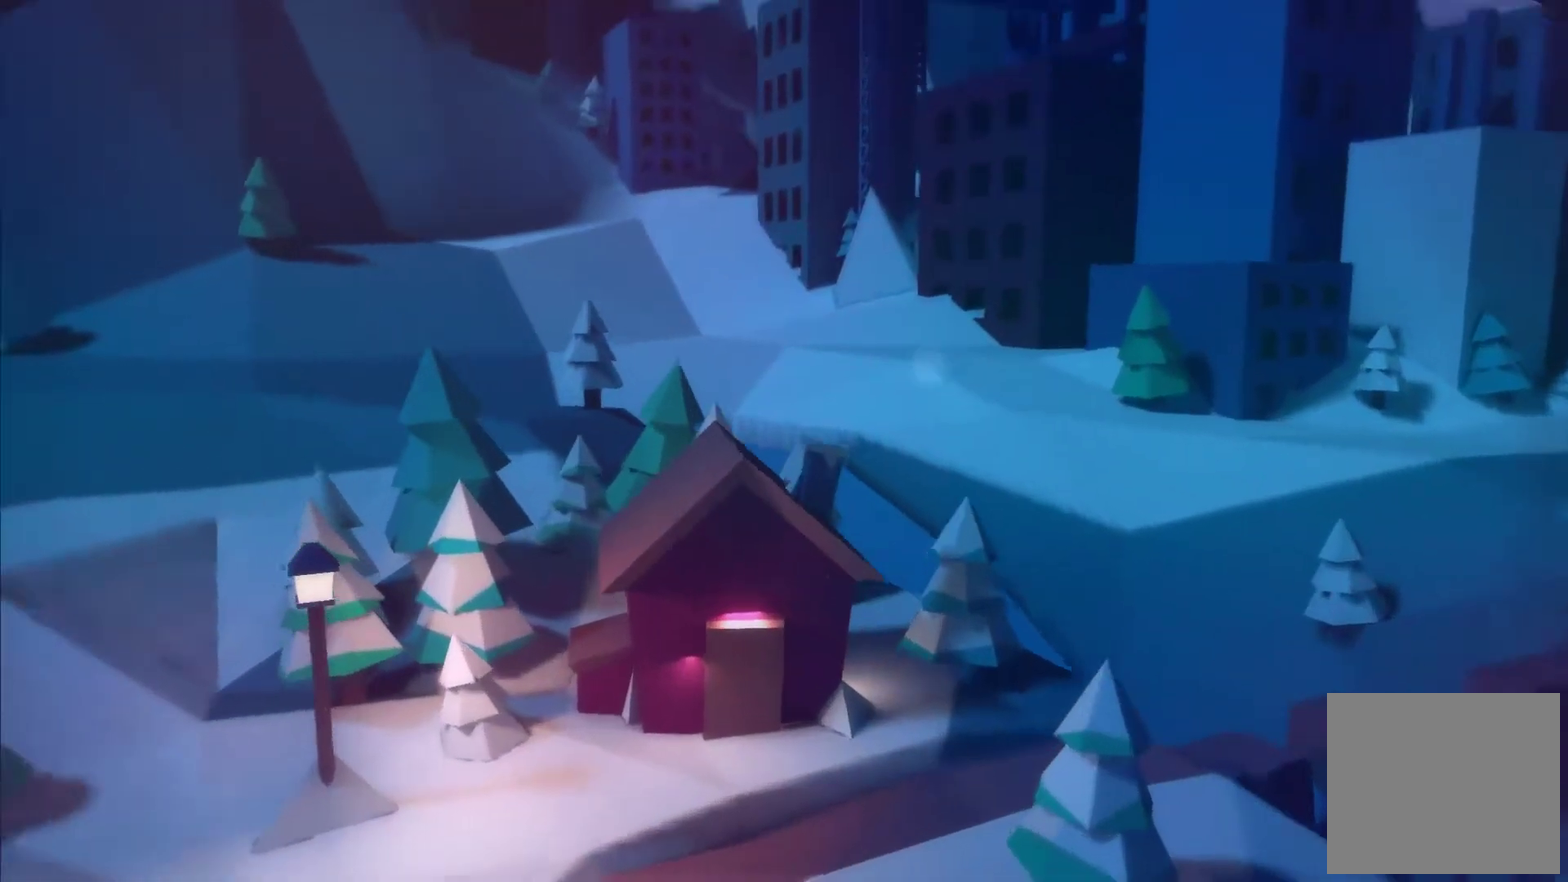
{"buttons": [], "left_stick": "center", "events": []}
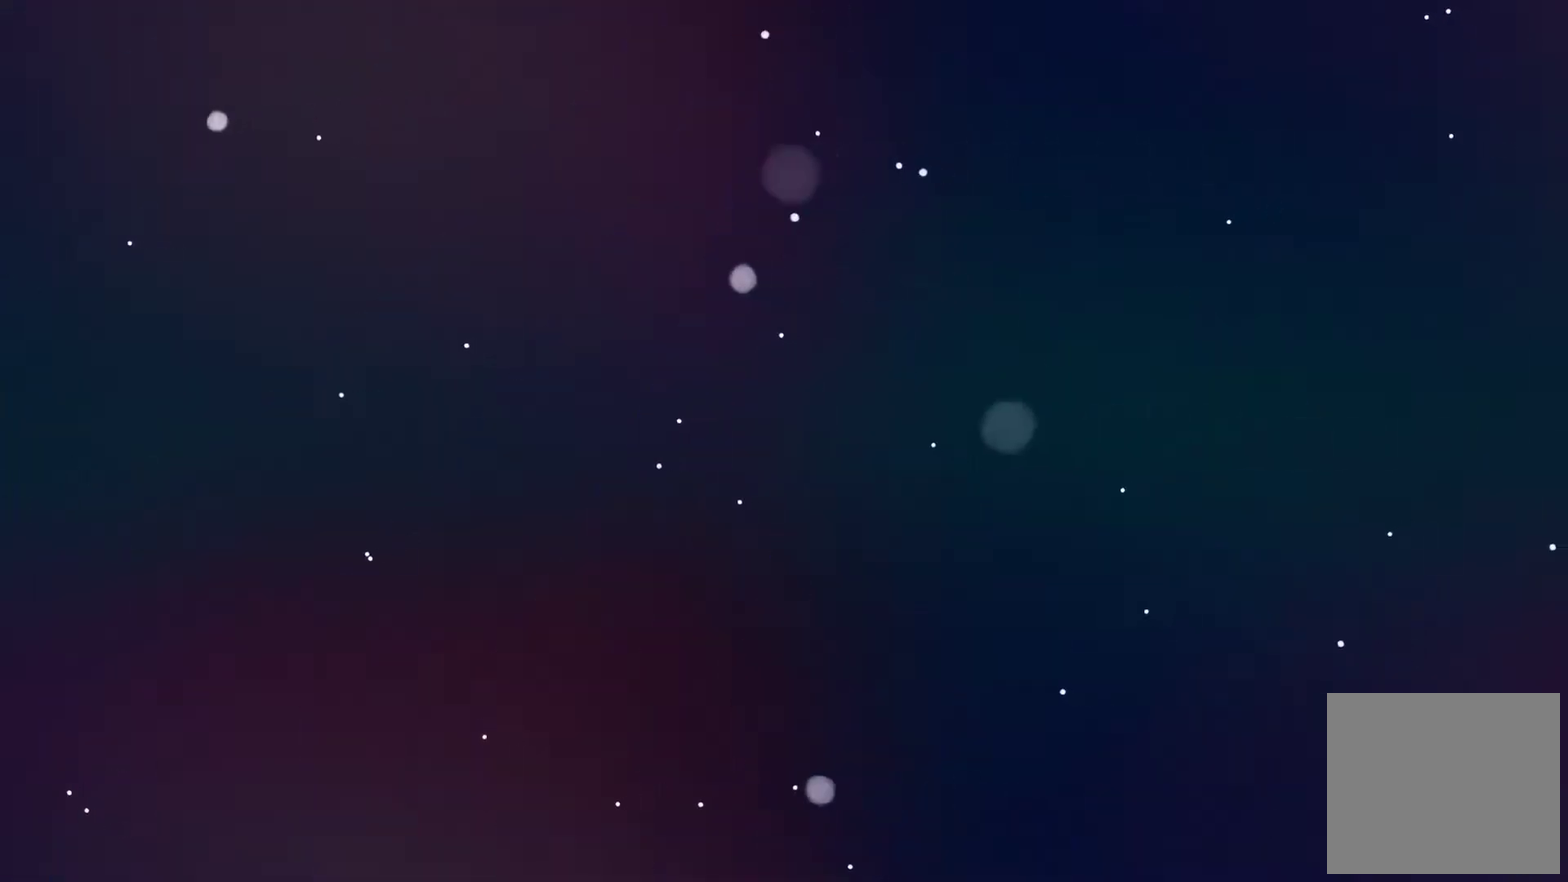
{"buttons": ["A"], "left_stick": "center", "events": [[100, "START", "down"], [233, "START", "up"], [333, "DPAD_DOWN", "down"], [433, "A", "down"], [433, "DPAD_DOWN", "up"]]}
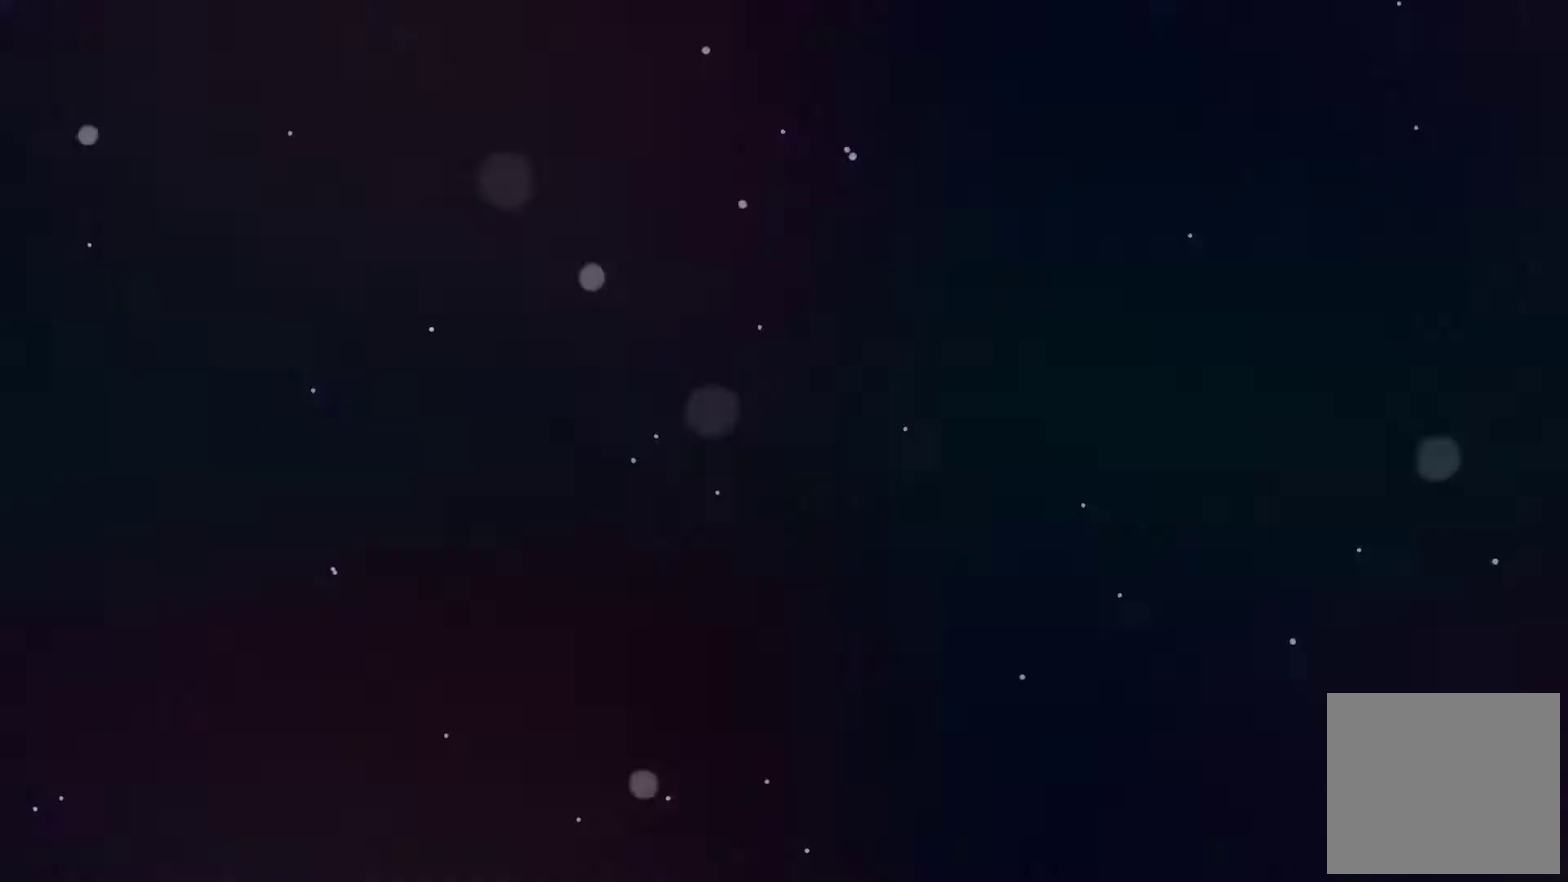
{"buttons": ["R1", "DPAD_RIGHT"], "left_stick": "center", "events": [[33, "A", "up"], [500, "DPAD_RIGHT", "down"], [500, "R1", "down"]]}
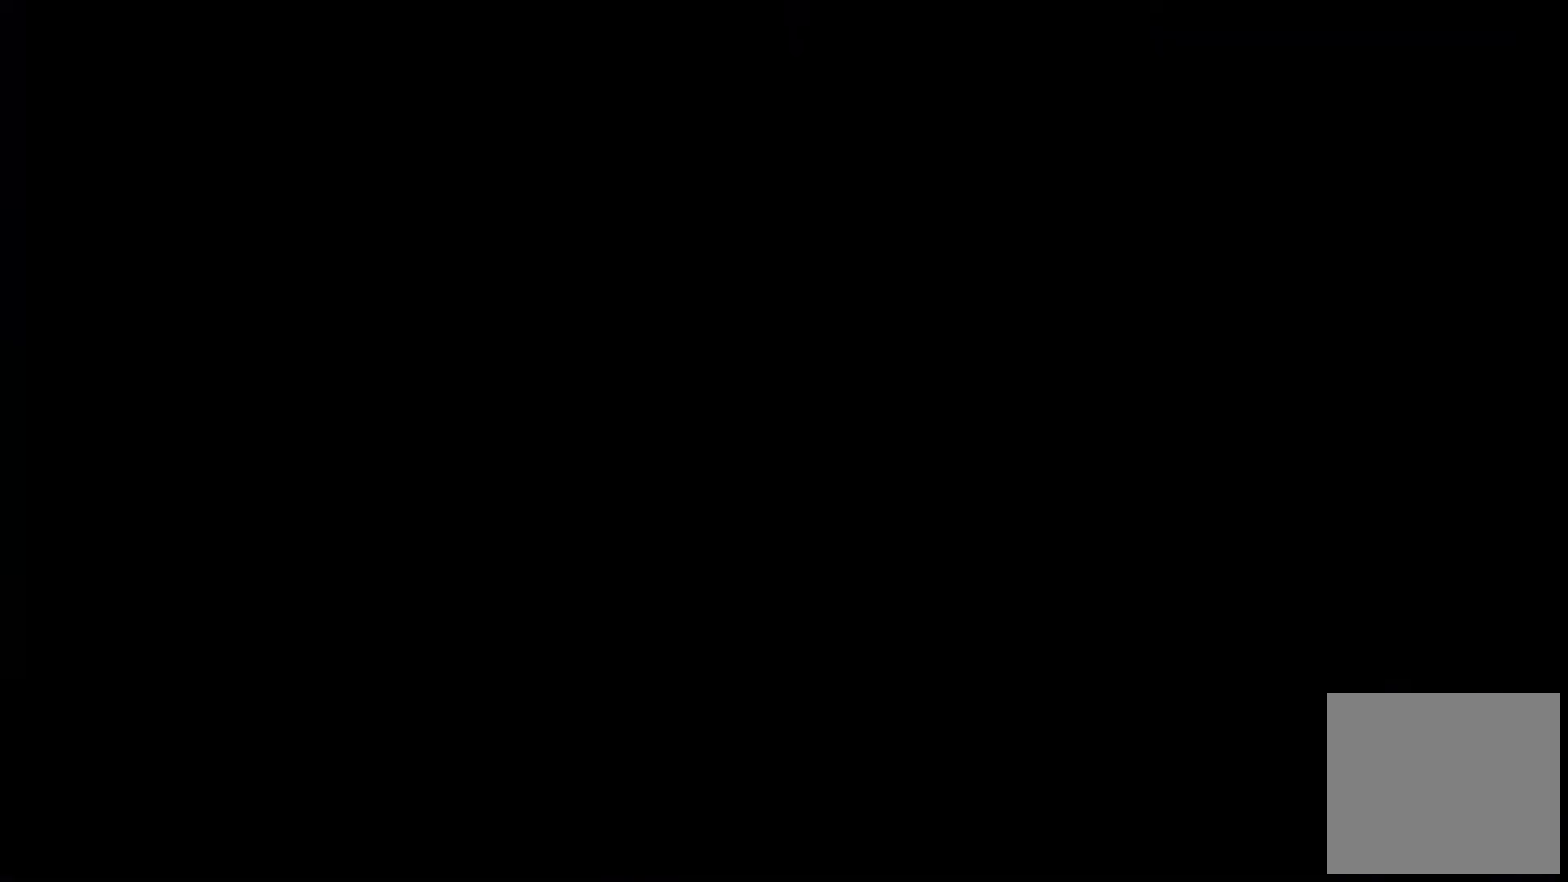
{"buttons": ["R1", "DPAD_RIGHT"], "left_stick": "center", "events": []}
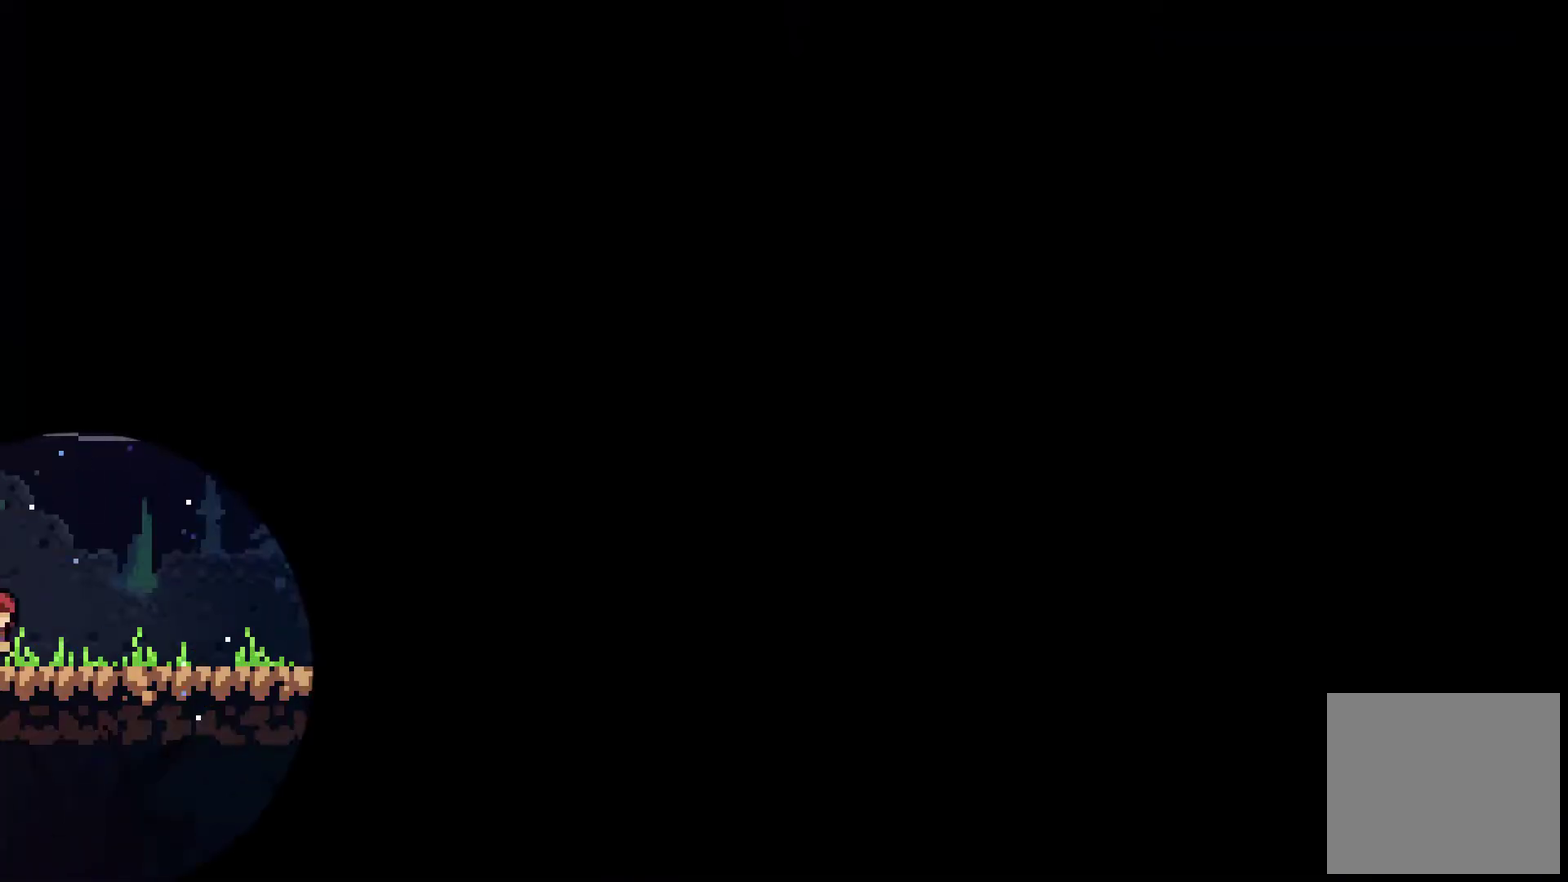
{"buttons": ["R1", "DPAD_UP", "DPAD_RIGHT"], "left_stick": "center", "events": [[500, "DPAD_UP", "down"]]}
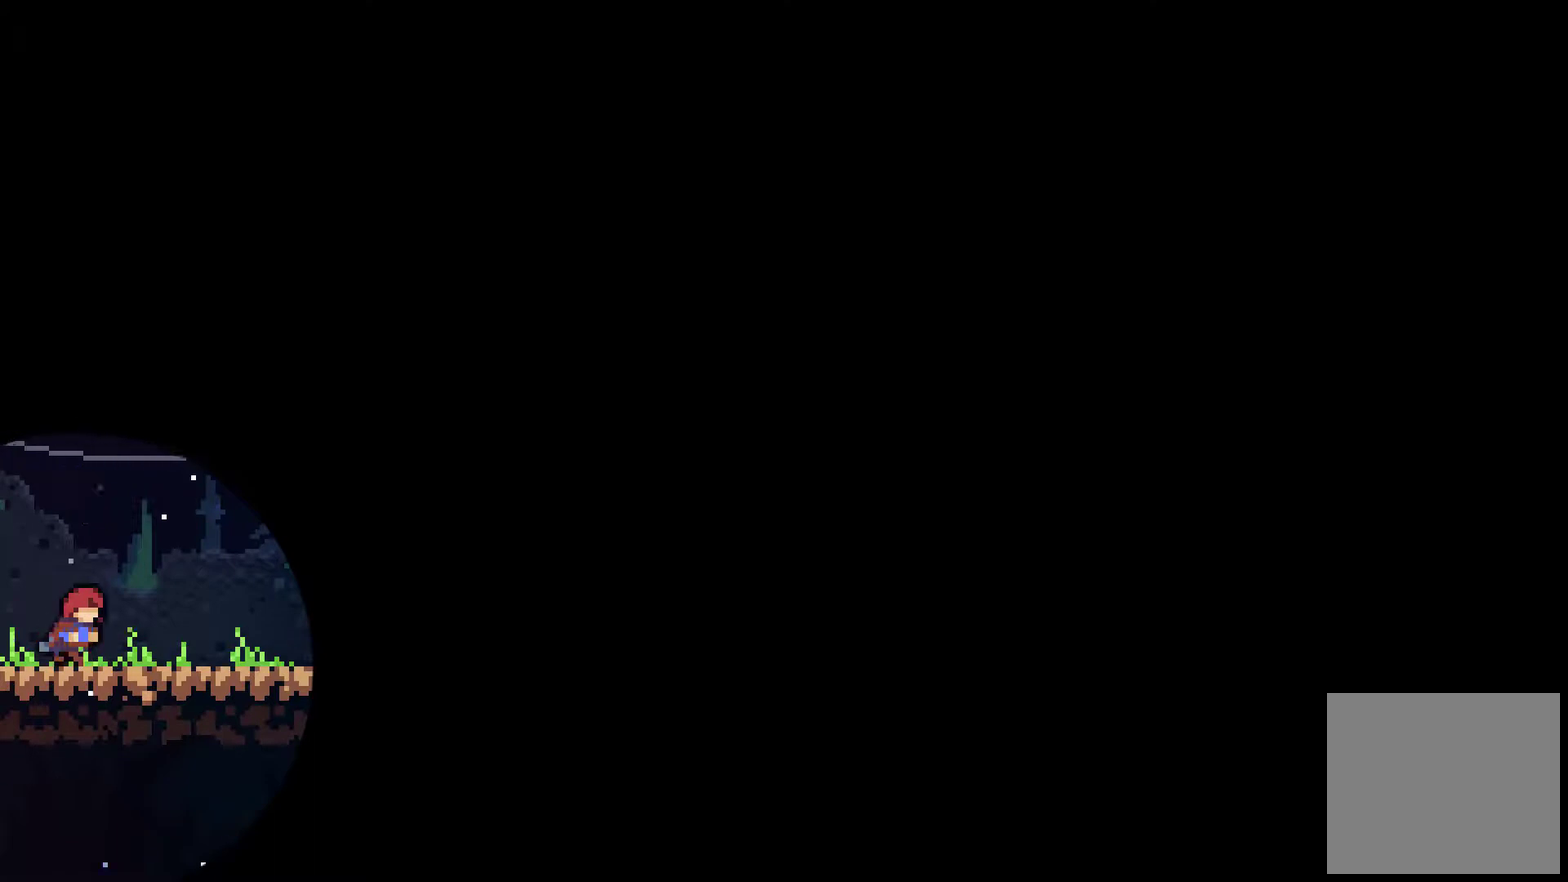
{"buttons": ["R1", "DPAD_RIGHT"], "left_stick": "center", "events": [[67, "DPAD_UP", "up"]]}
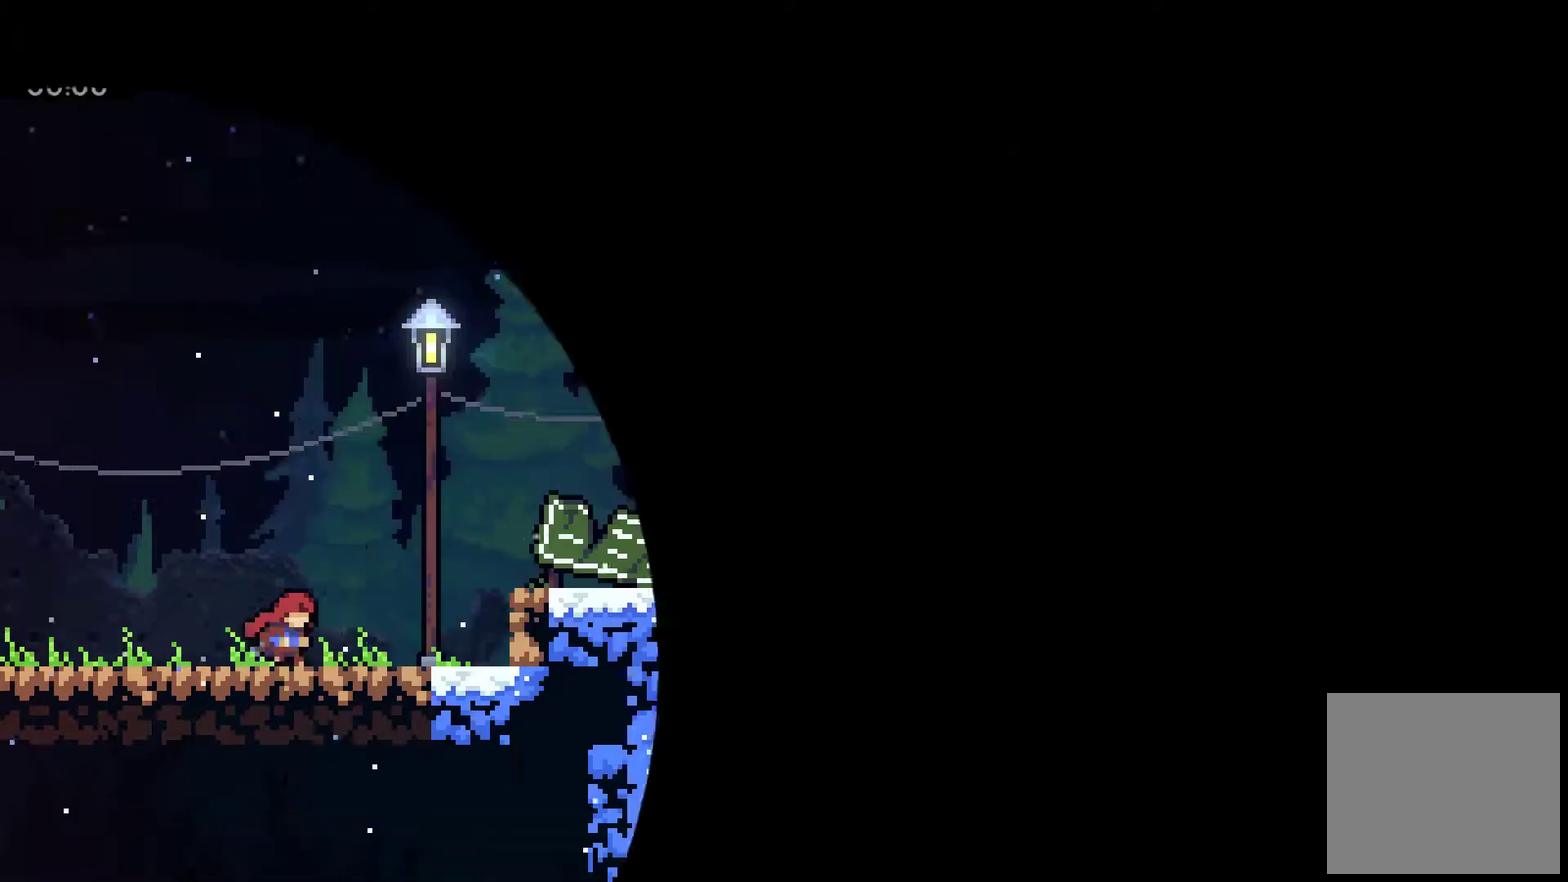
{"buttons": ["R1", "DPAD_RIGHT"], "left_stick": "center", "events": [[100, "A", "down"], [333, "A", "up"]]}
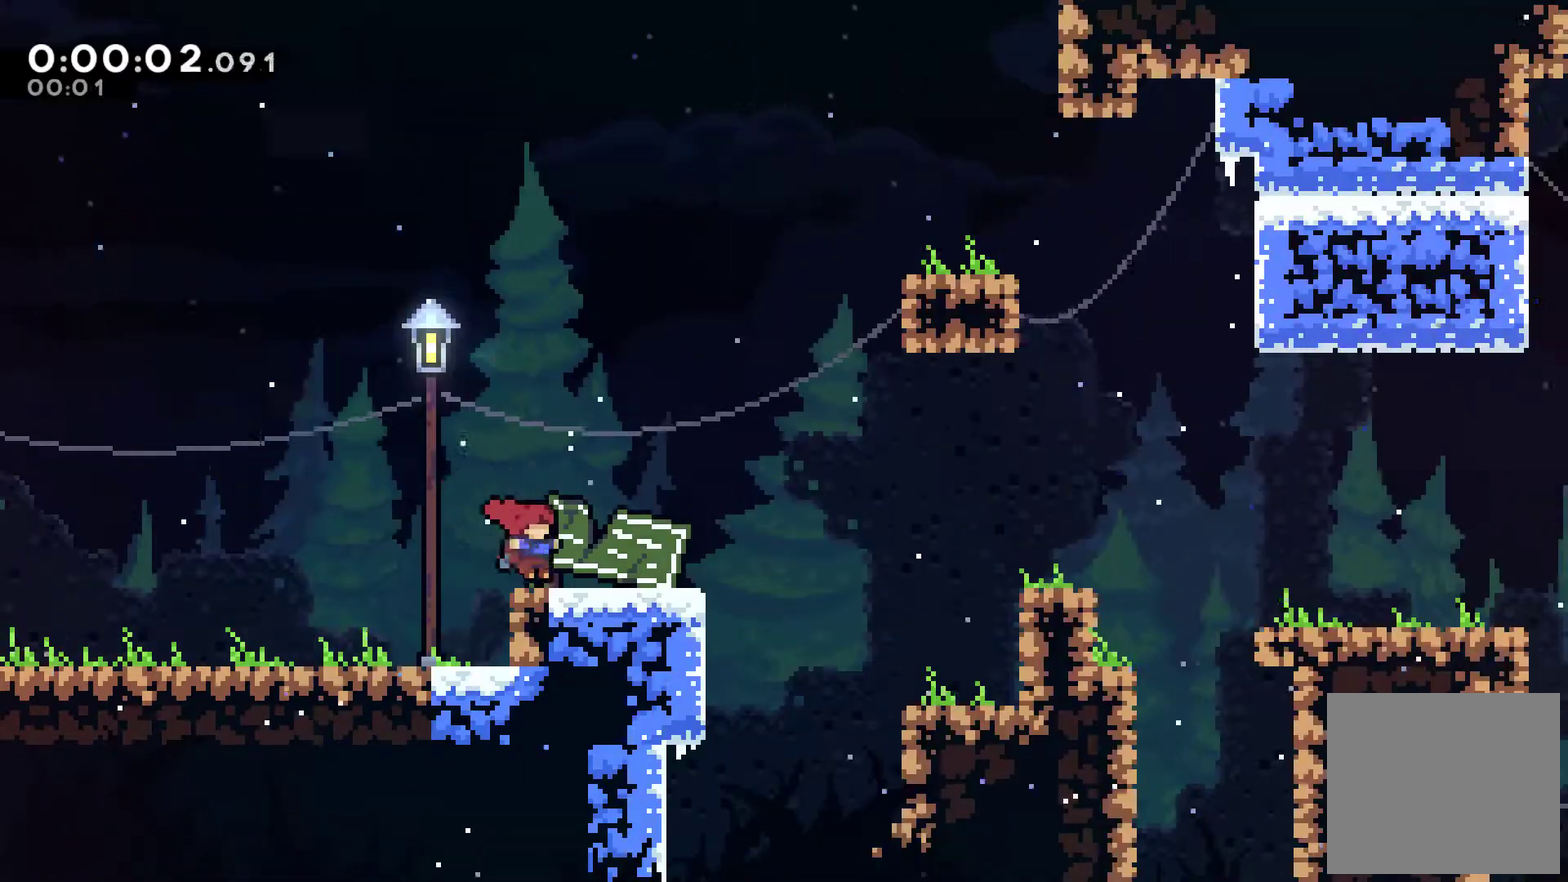
{"buttons": ["A", "R1", "DPAD_RIGHT"], "left_stick": "center", "events": [[467, "A", "down"]]}
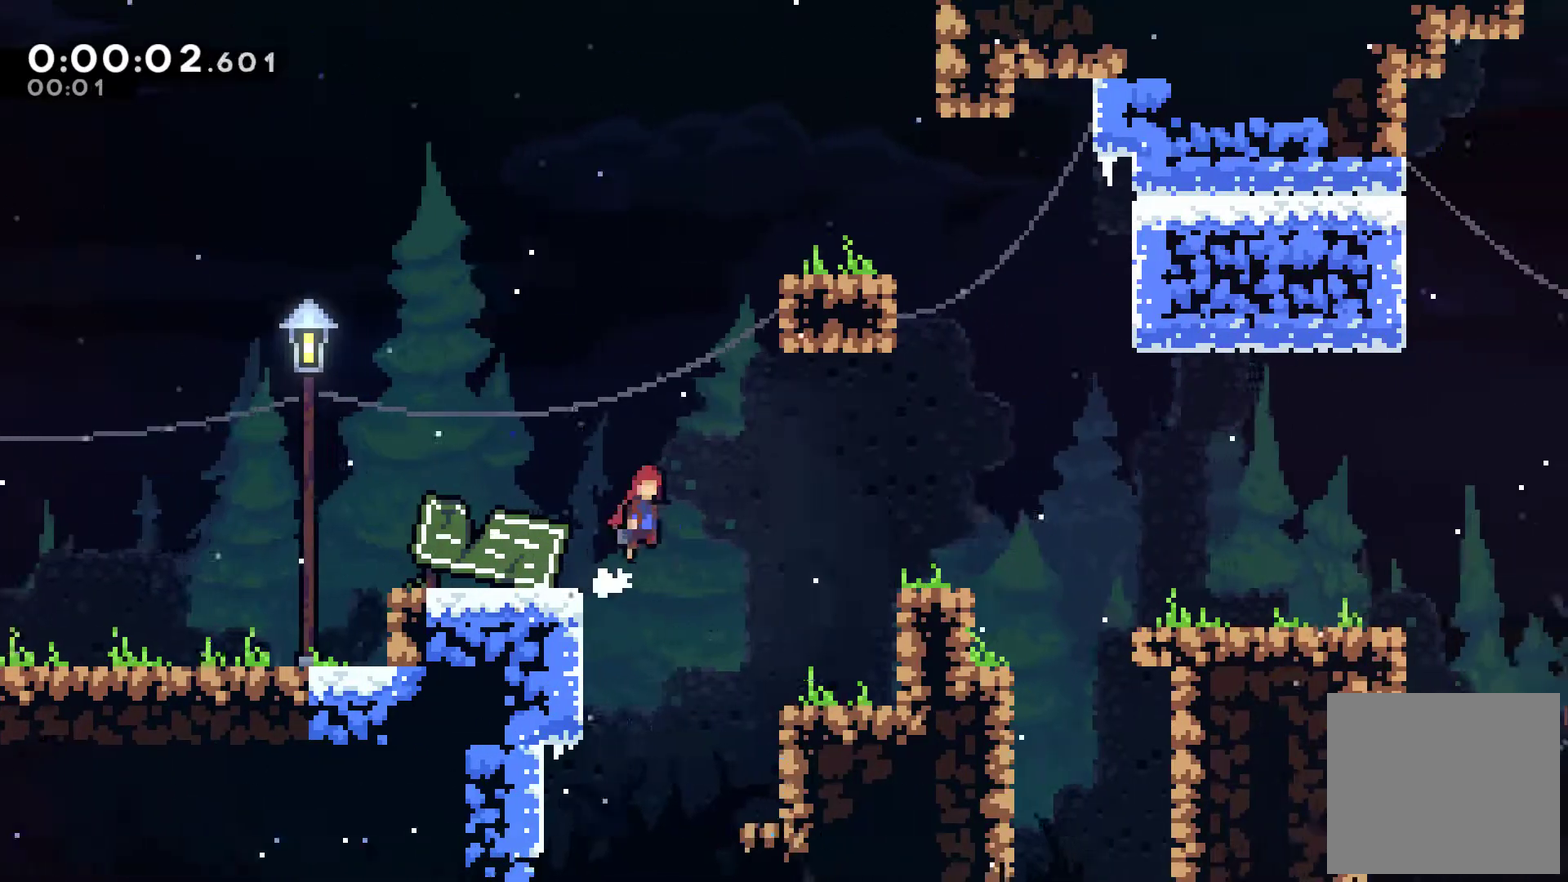
{"buttons": ["R1", "DPAD_RIGHT"], "left_stick": "center", "events": [[467, "A", "up"]]}
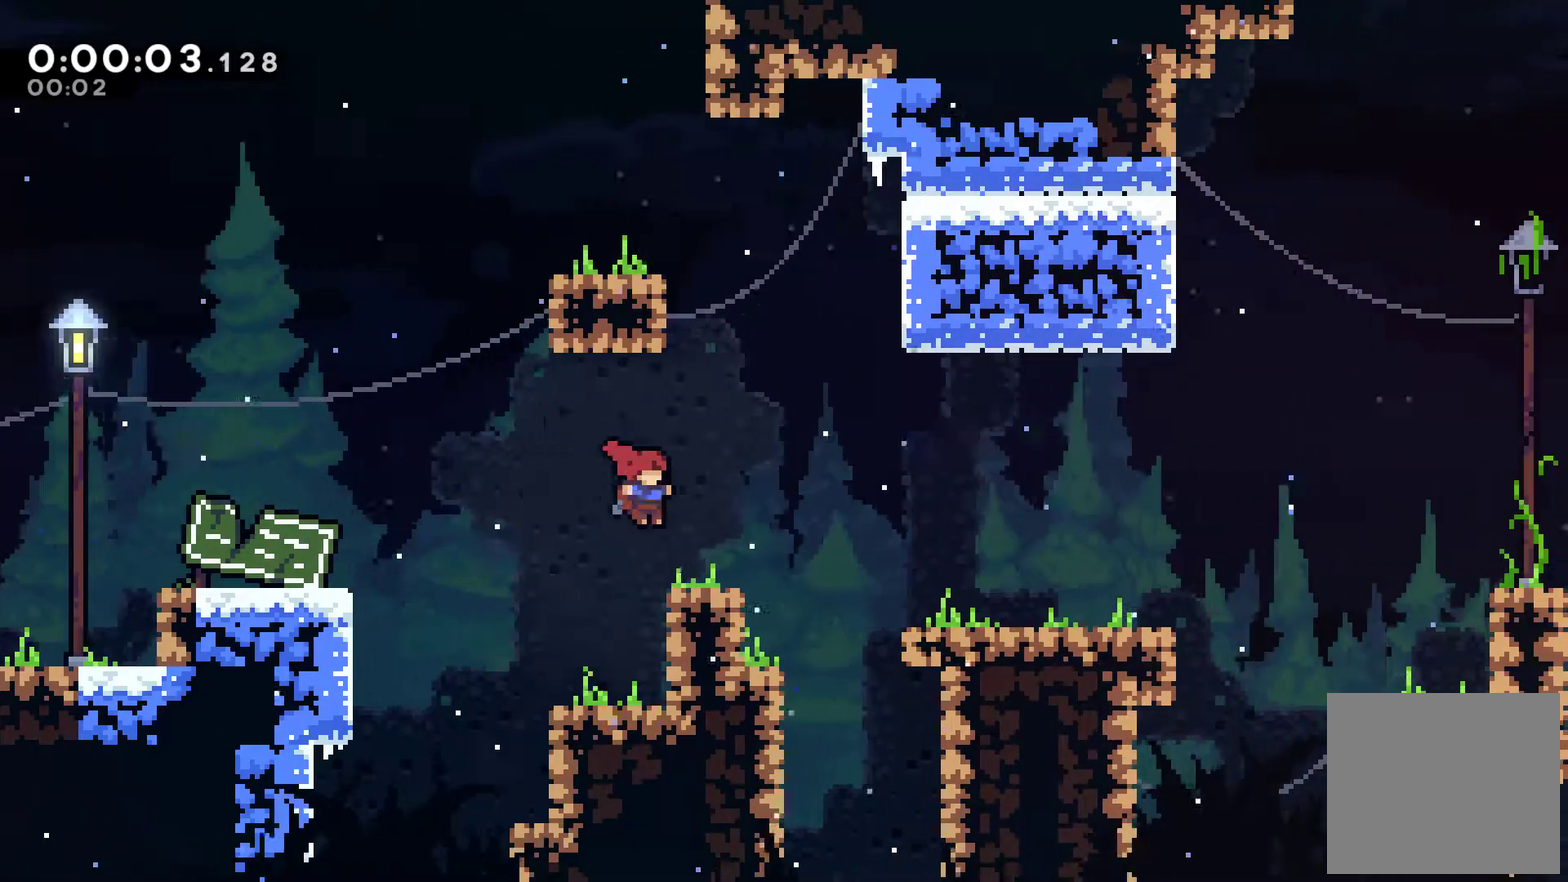
{"buttons": ["R1", "DPAD_RIGHT"], "left_stick": "center", "events": [[100, "A", "down"], [233, "A", "up"]]}
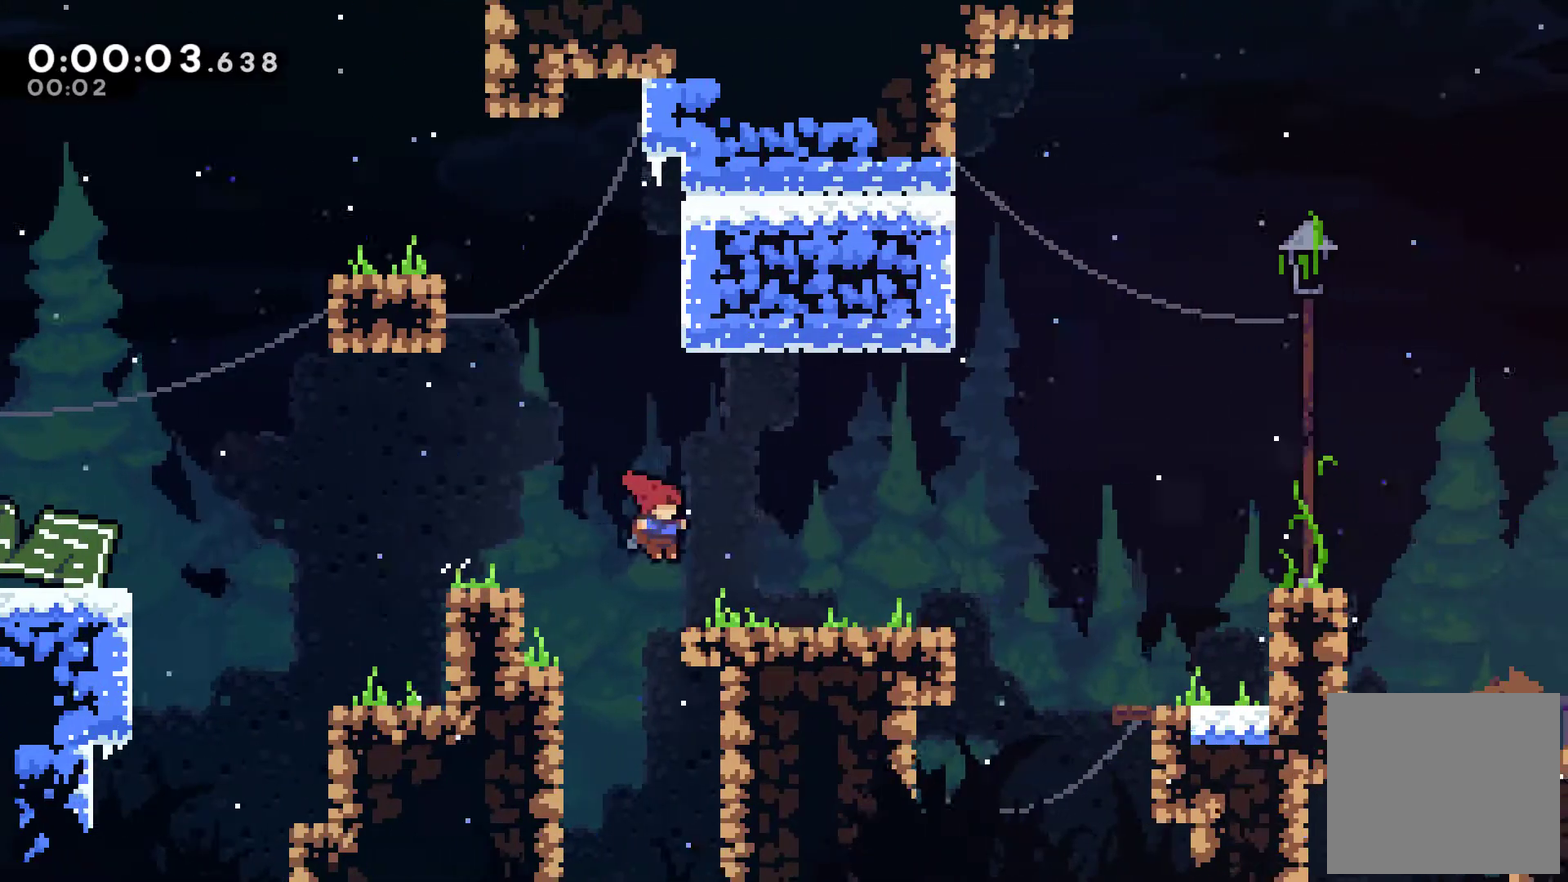
{"buttons": ["R1", "DPAD_RIGHT"], "left_stick": "center", "events": []}